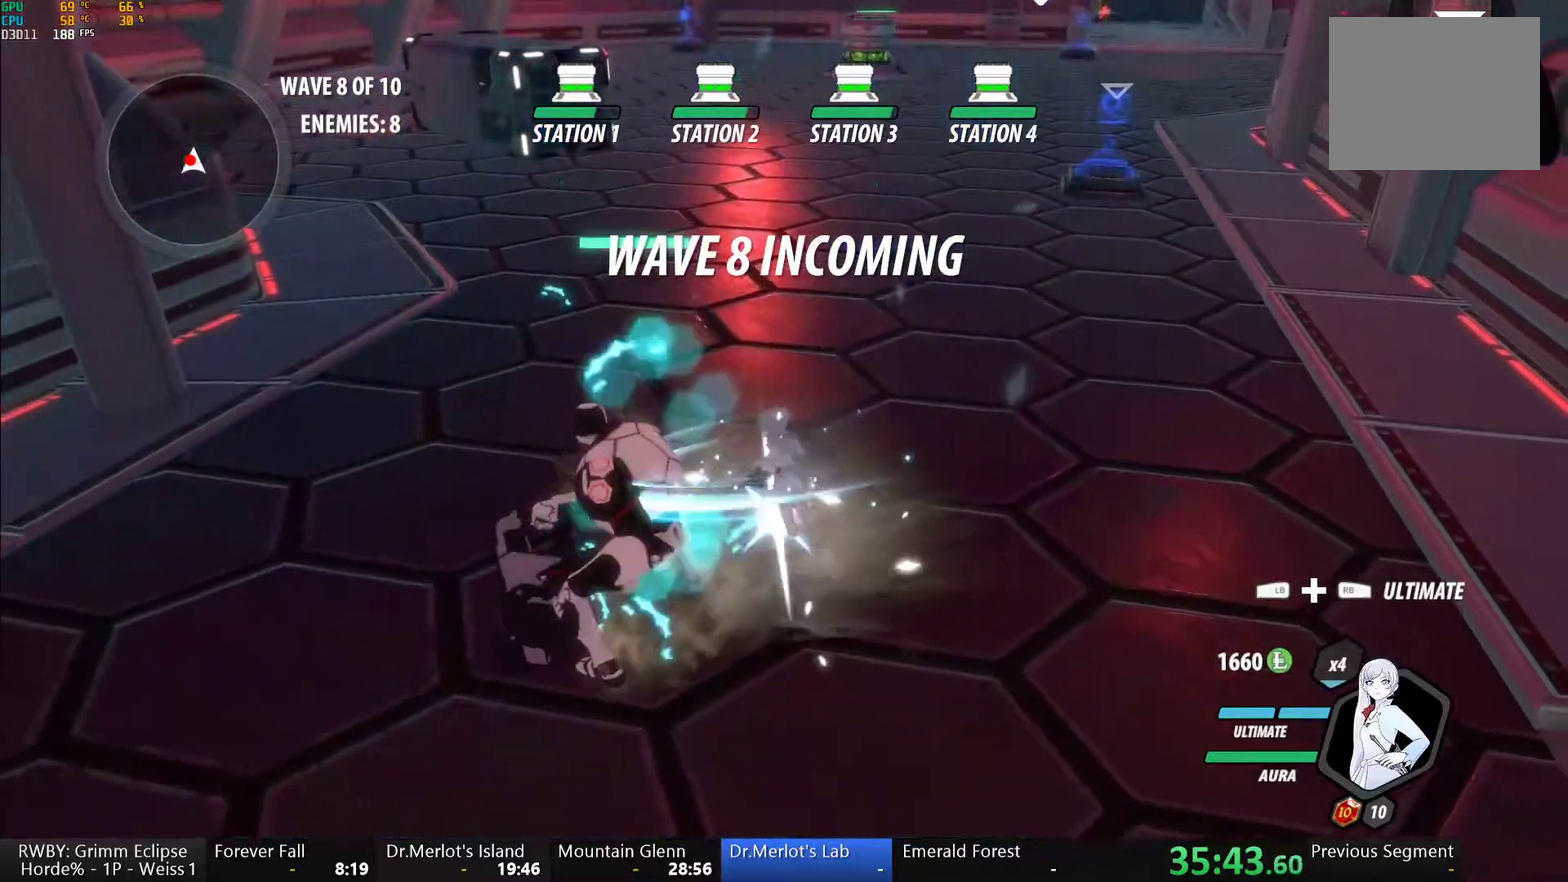
Gameplay with a controller (Xbox layout); each line is a JSON object with the inputs held at the frame after it. "events" lists button and stick changes between this image and that frame as [ms after this image, input, new state], when the widget could be followed in between. This document gives stick clicks only as held states, not as events.
{"buttons": [], "left_stick": "center", "right_stick": "left", "events": [[17, "X", "up"], [150, "Y", "down"], [283, "L2", "down"], [283, "Y", "up"], [367, "L2", "up"], [367, "right_stick", "down-left"], [500, "right_stick", "left"]]}
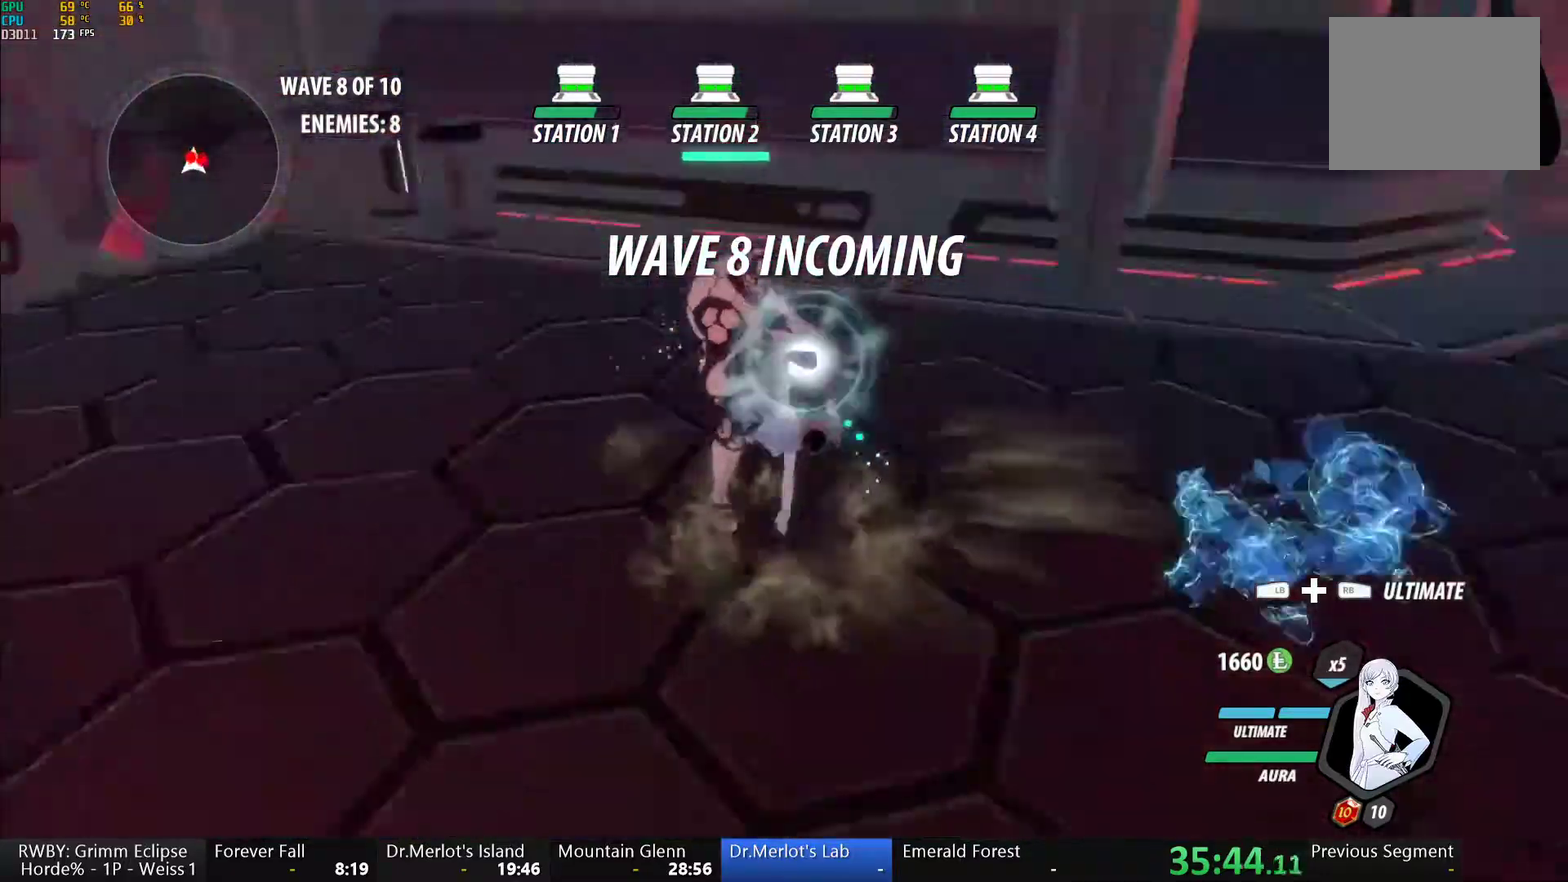
{"buttons": [], "left_stick": "down-right", "right_stick": "center", "events": [[150, "left_stick", "down-right"], [333, "right_stick", "center"]]}
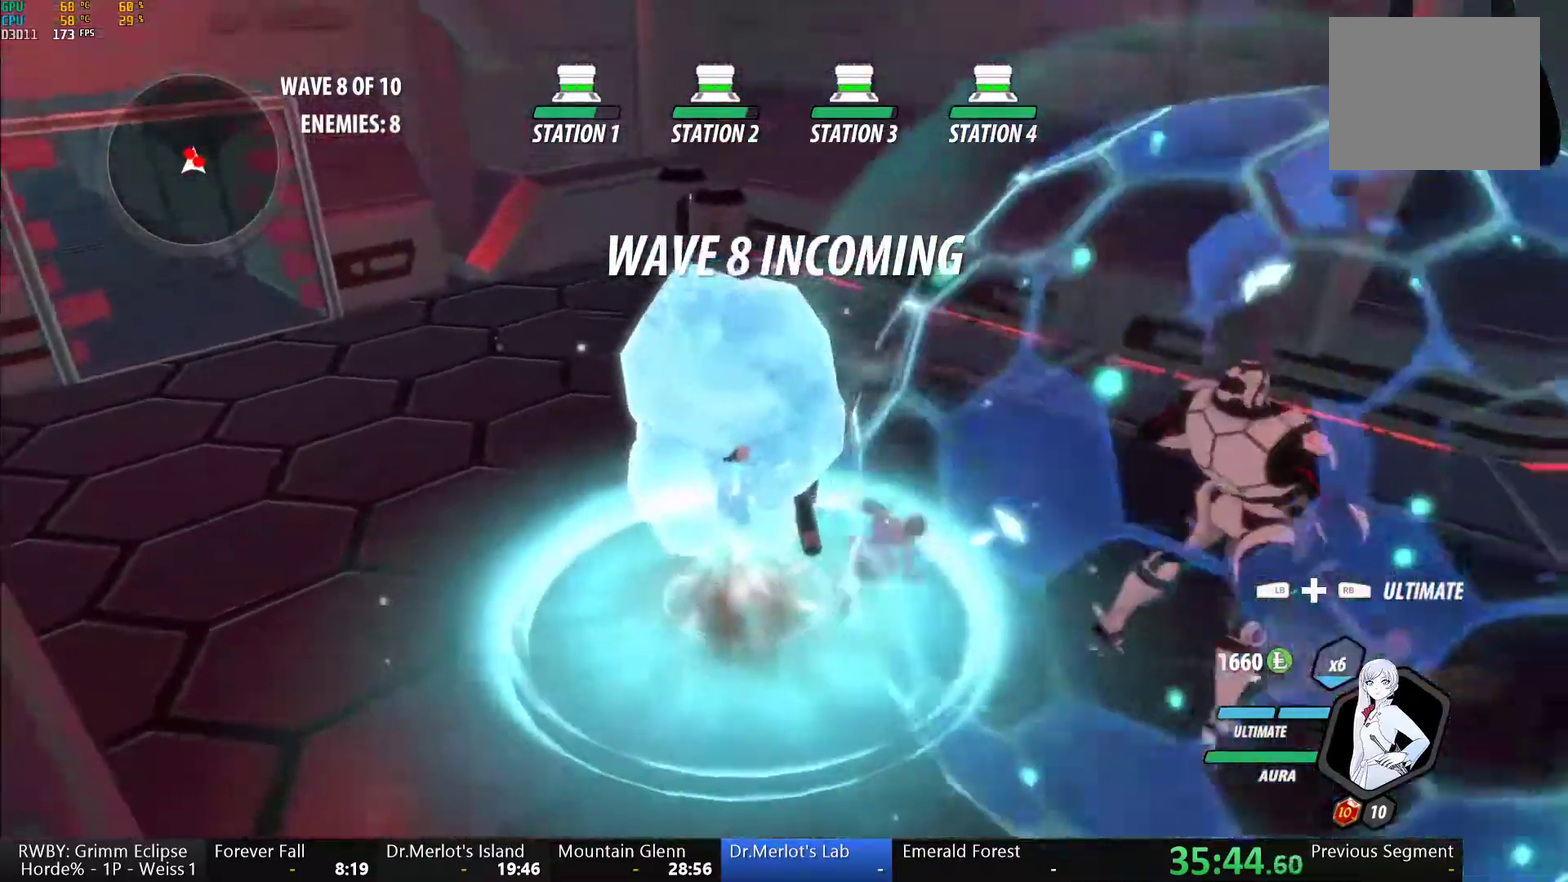
{"buttons": [], "left_stick": "up-left", "right_stick": "center", "events": [[33, "left_stick", "center"], [117, "X", "down"], [233, "X", "up"], [283, "X", "down"], [433, "X", "up"], [450, "left_stick", "up-left"]]}
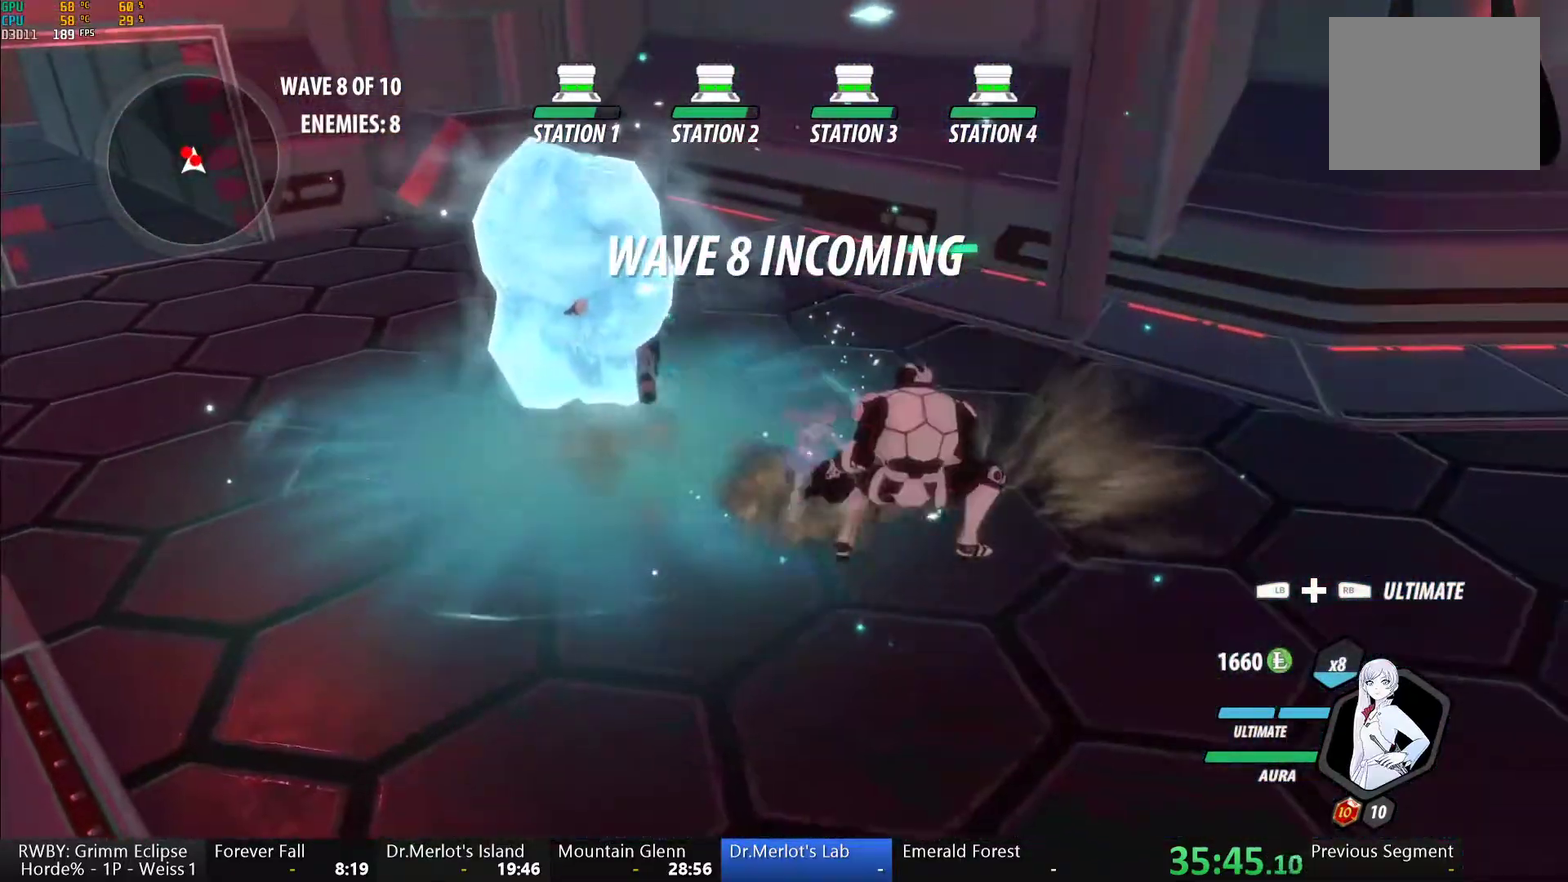
{"buttons": [], "left_stick": "center", "right_stick": "left", "events": [[150, "Y", "down"], [250, "left_stick", "center"], [267, "Y", "up"], [367, "right_stick", "down-left"], [467, "right_stick", "left"]]}
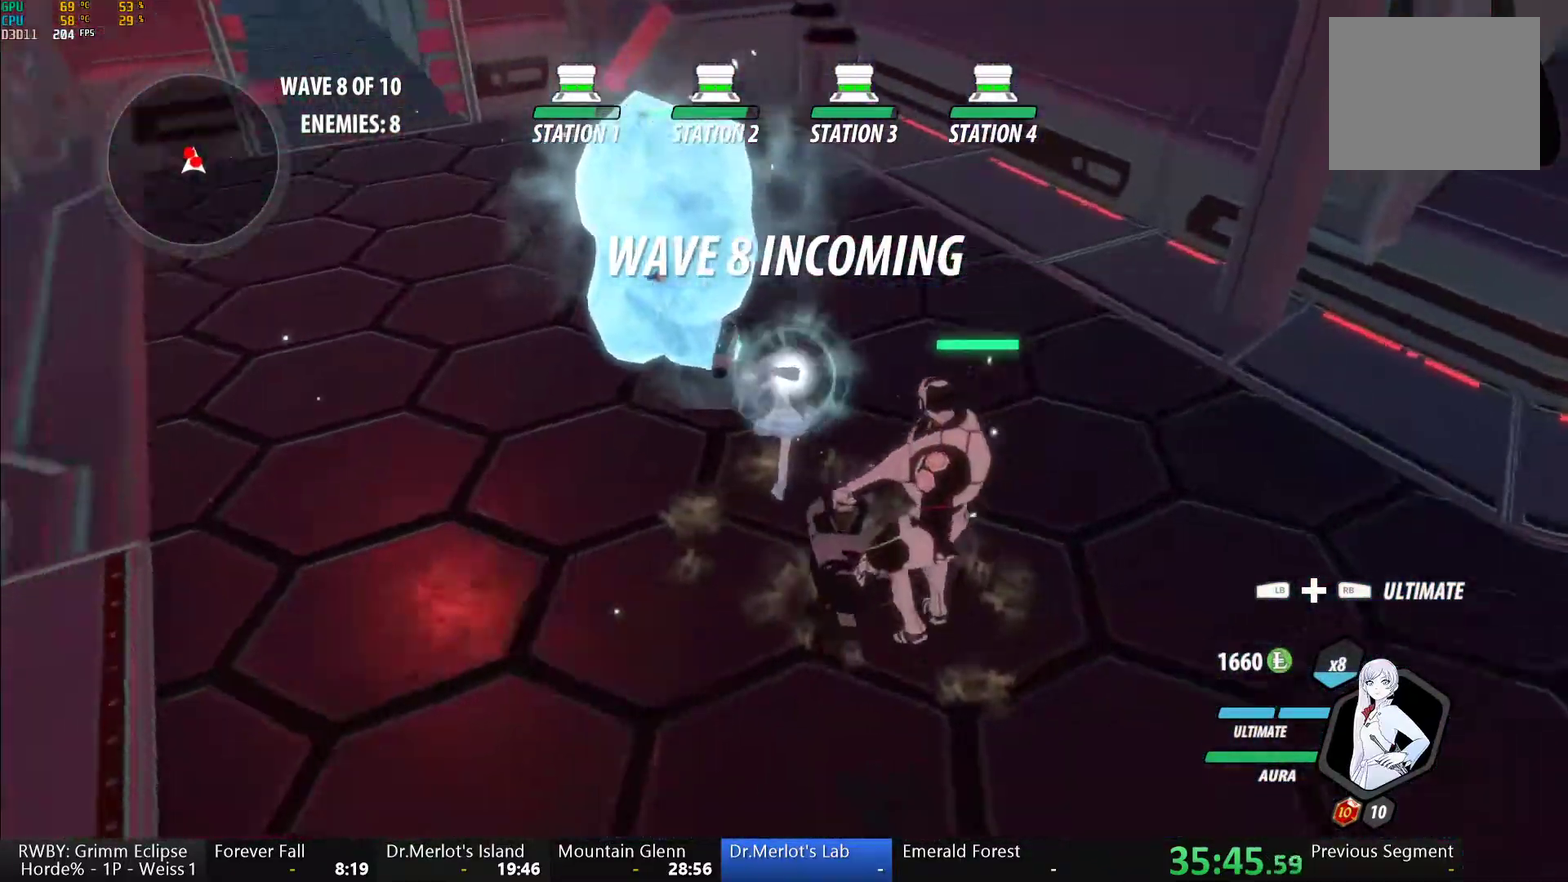
{"buttons": ["L1", "R1"], "left_stick": "center", "right_stick": "center", "events": [[333, "right_stick", "center"], [467, "R1", "down"], [483, "L1", "down"]]}
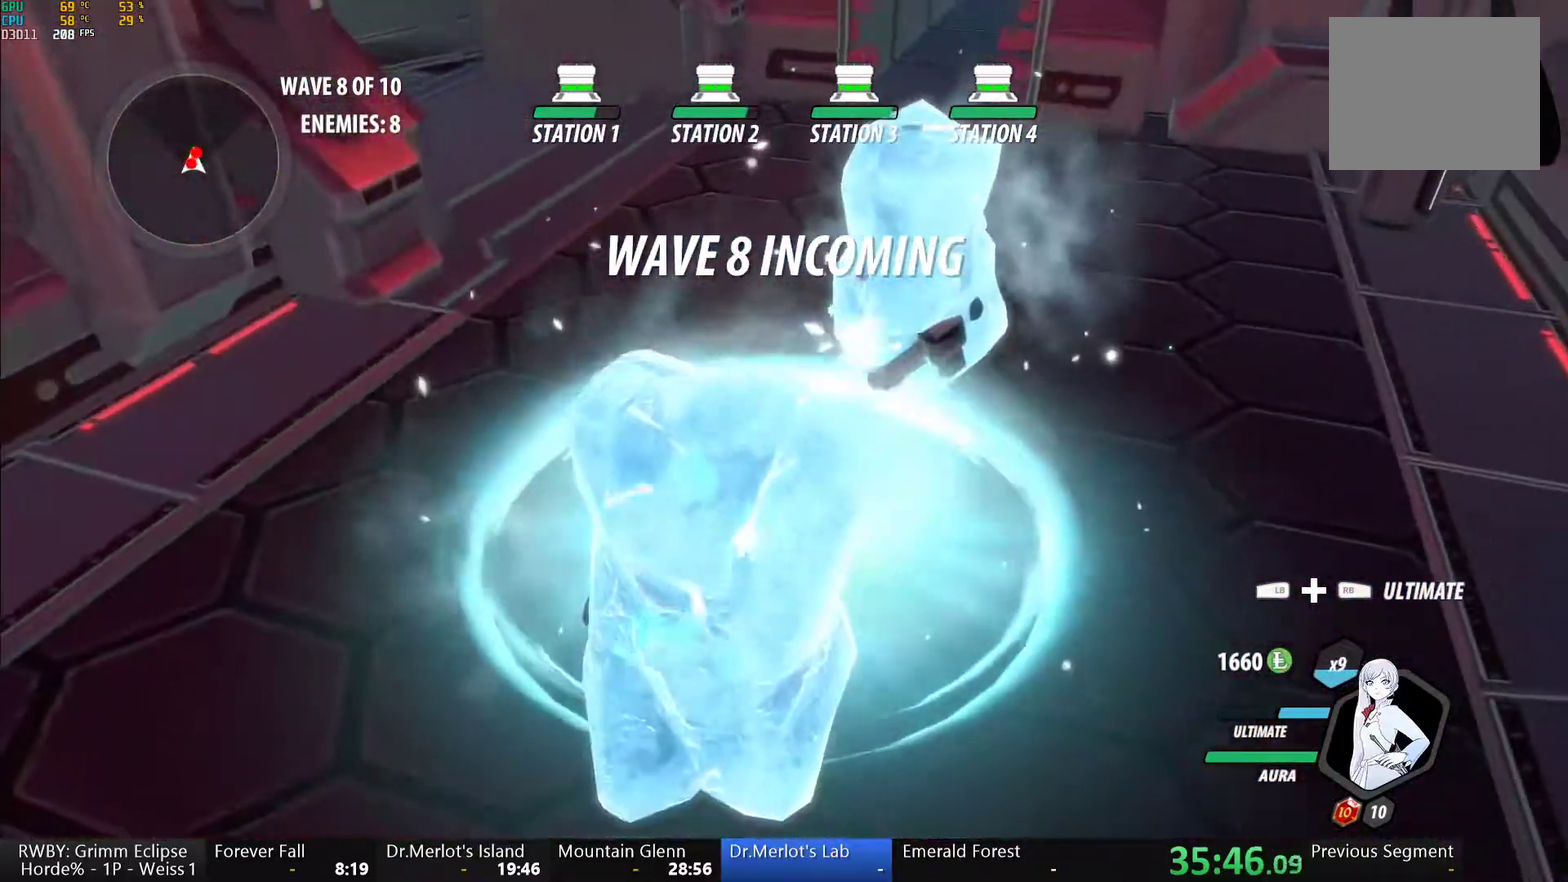
{"buttons": [], "left_stick": "center", "right_stick": "center", "events": [[67, "R1", "up"], [100, "L1", "up"], [167, "right_stick", "left"], [383, "right_stick", "up-left"], [450, "right_stick", "center"]]}
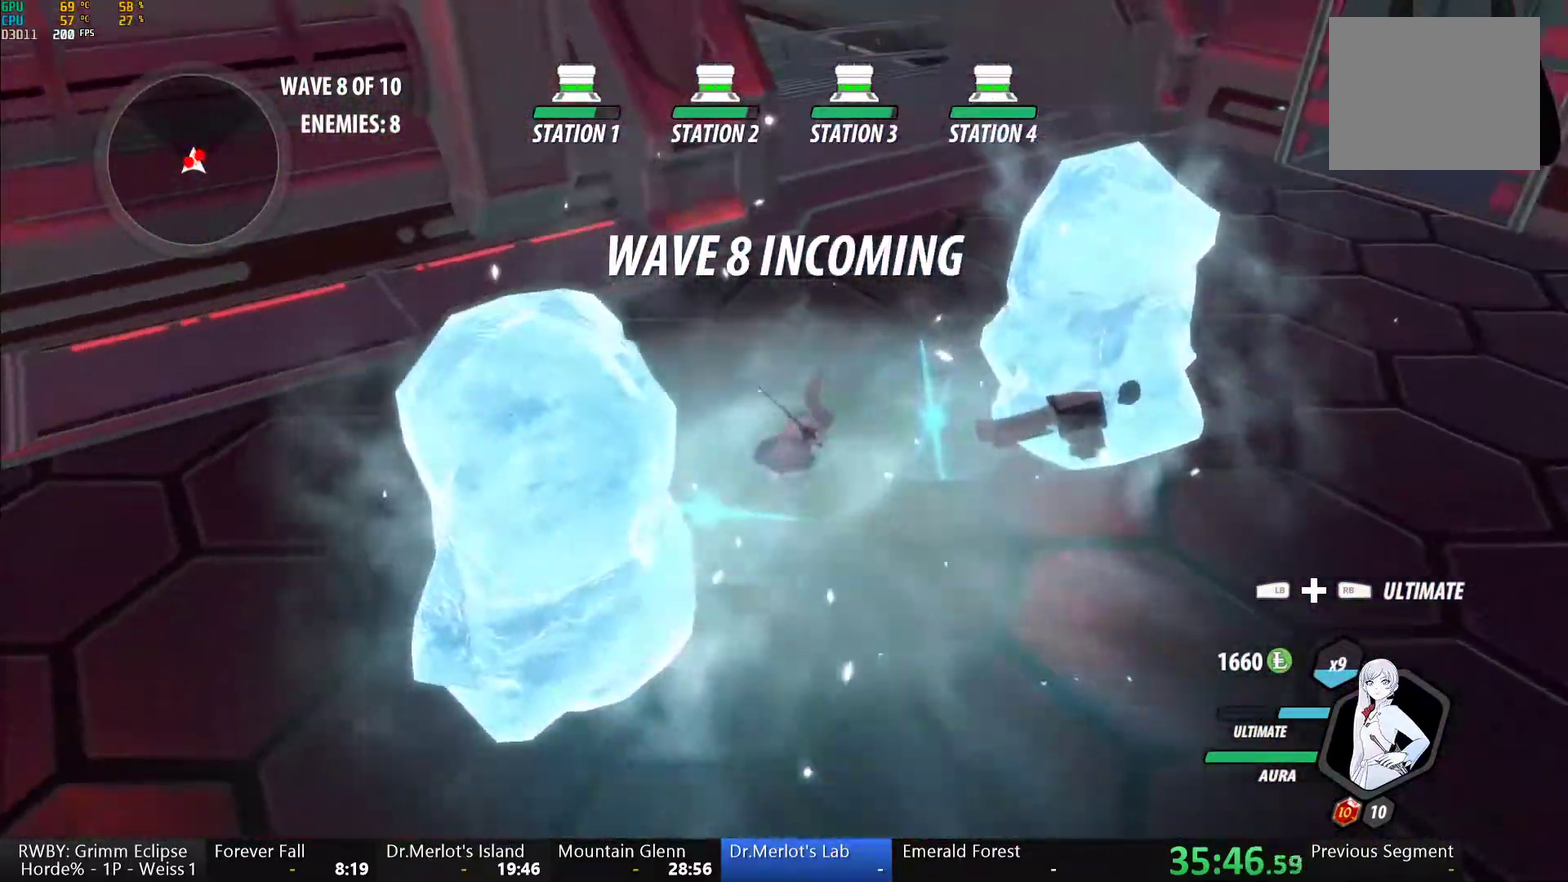
{"buttons": [], "left_stick": "center", "right_stick": "center", "events": [[17, "right_stick", "left"], [283, "right_stick", "center"]]}
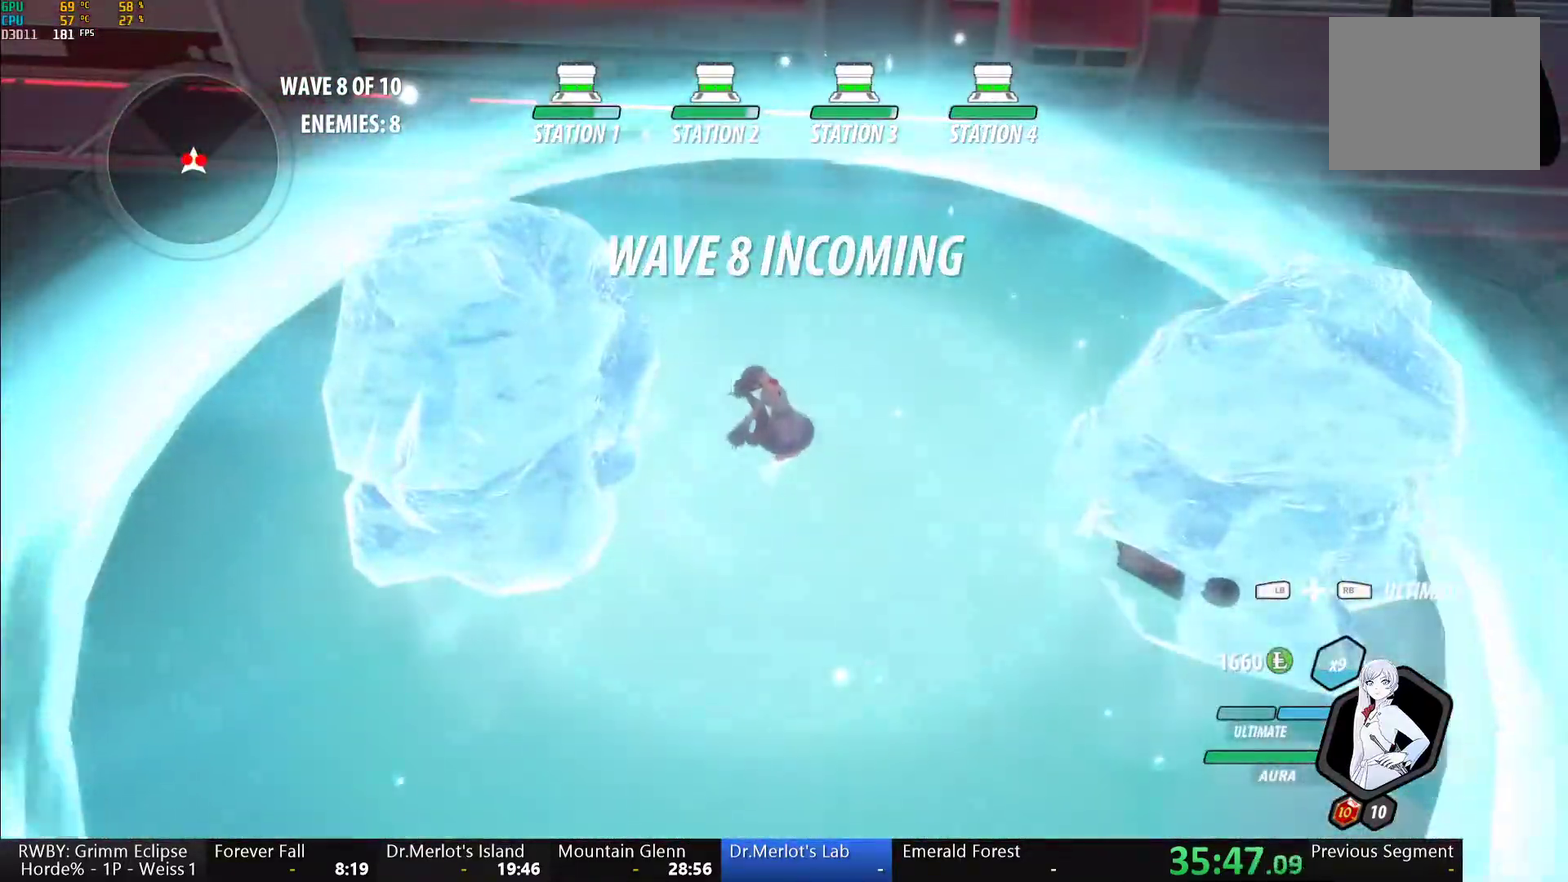
{"buttons": [], "left_stick": "center", "right_stick": "center", "events": []}
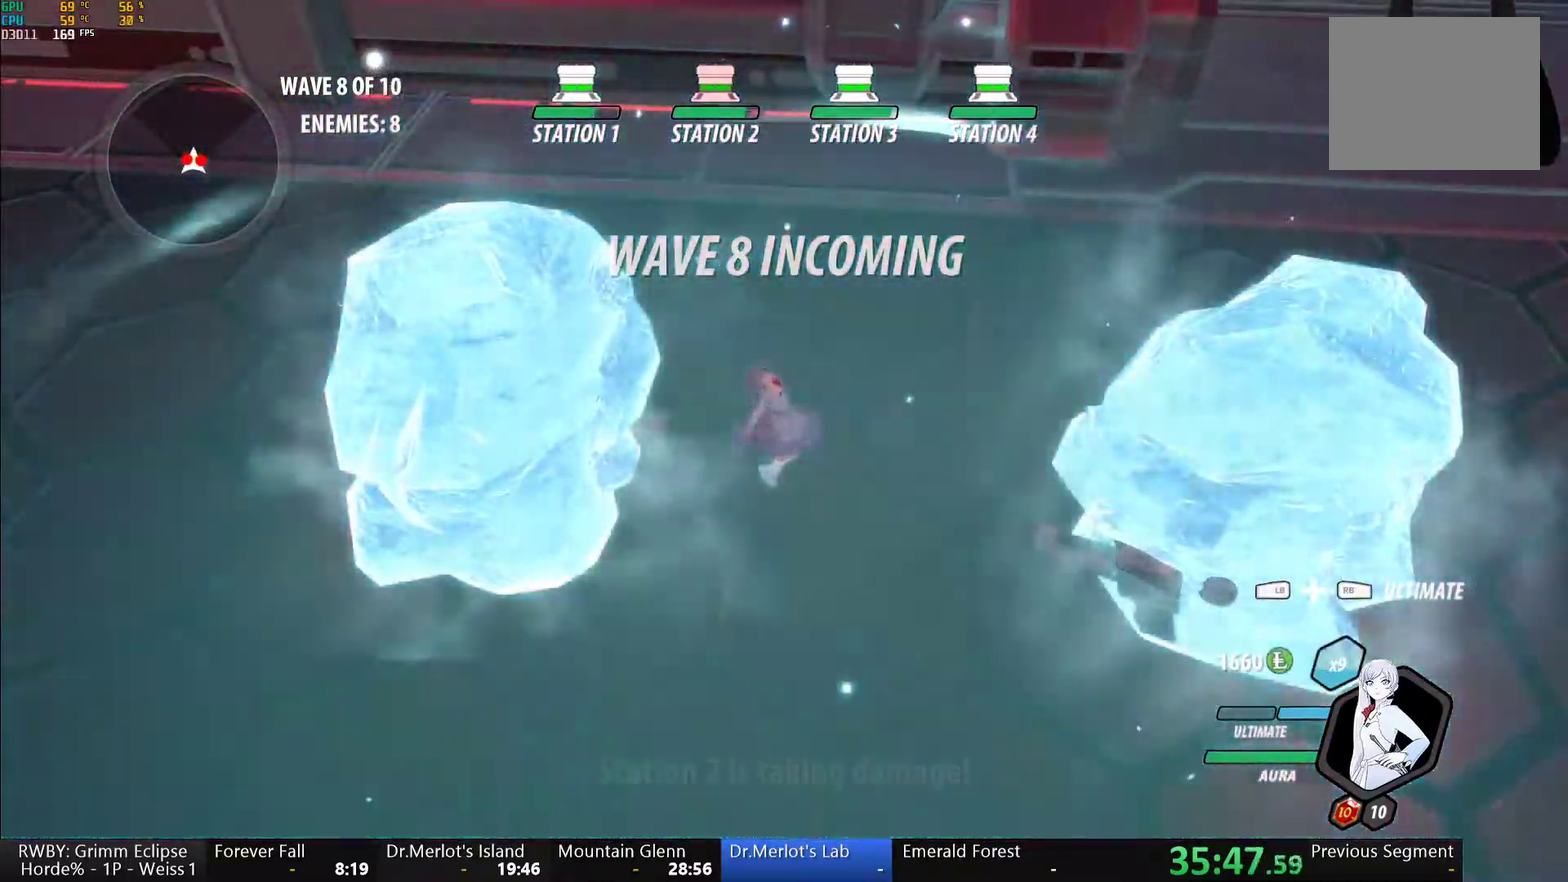
{"buttons": [], "left_stick": "right", "right_stick": "center", "events": [[17, "A", "down"], [17, "left_stick", "left"], [50, "L1", "down"], [67, "left_stick", "up-left"], [83, "A", "up"], [83, "Y", "down"], [183, "L1", "up"], [217, "left_stick", "center"], [400, "B", "down"], [417, "Y", "up"], [483, "B", "up"], [500, "left_stick", "right"]]}
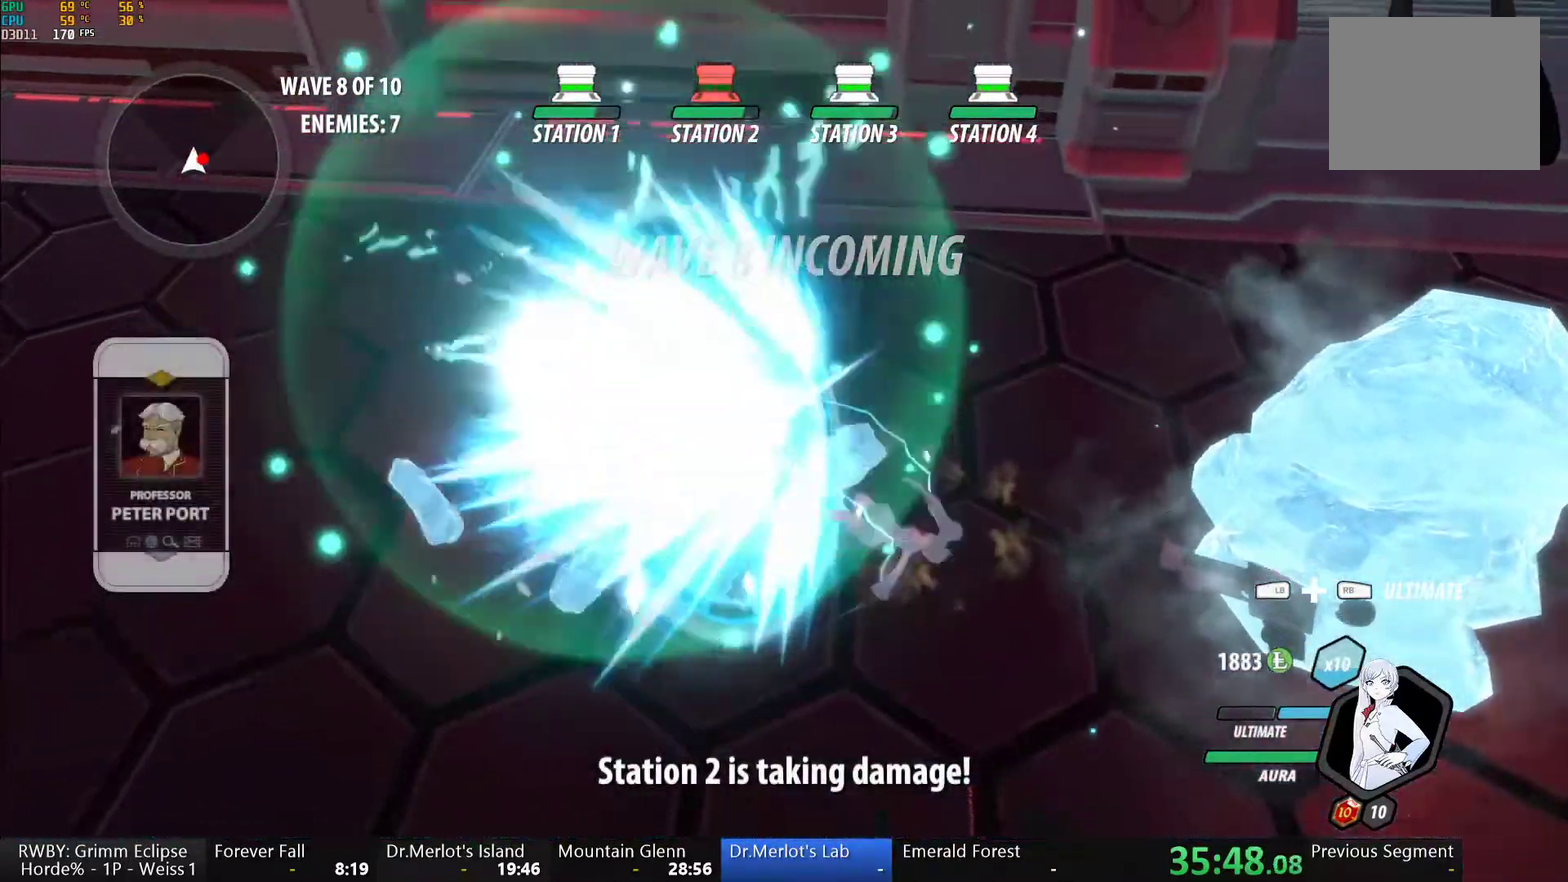
{"buttons": ["B"], "left_stick": "center", "right_stick": "center", "events": [[67, "L1", "down"], [83, "Y", "down"], [200, "L1", "up"], [250, "left_stick", "center"], [433, "B", "down"], [450, "Y", "up"]]}
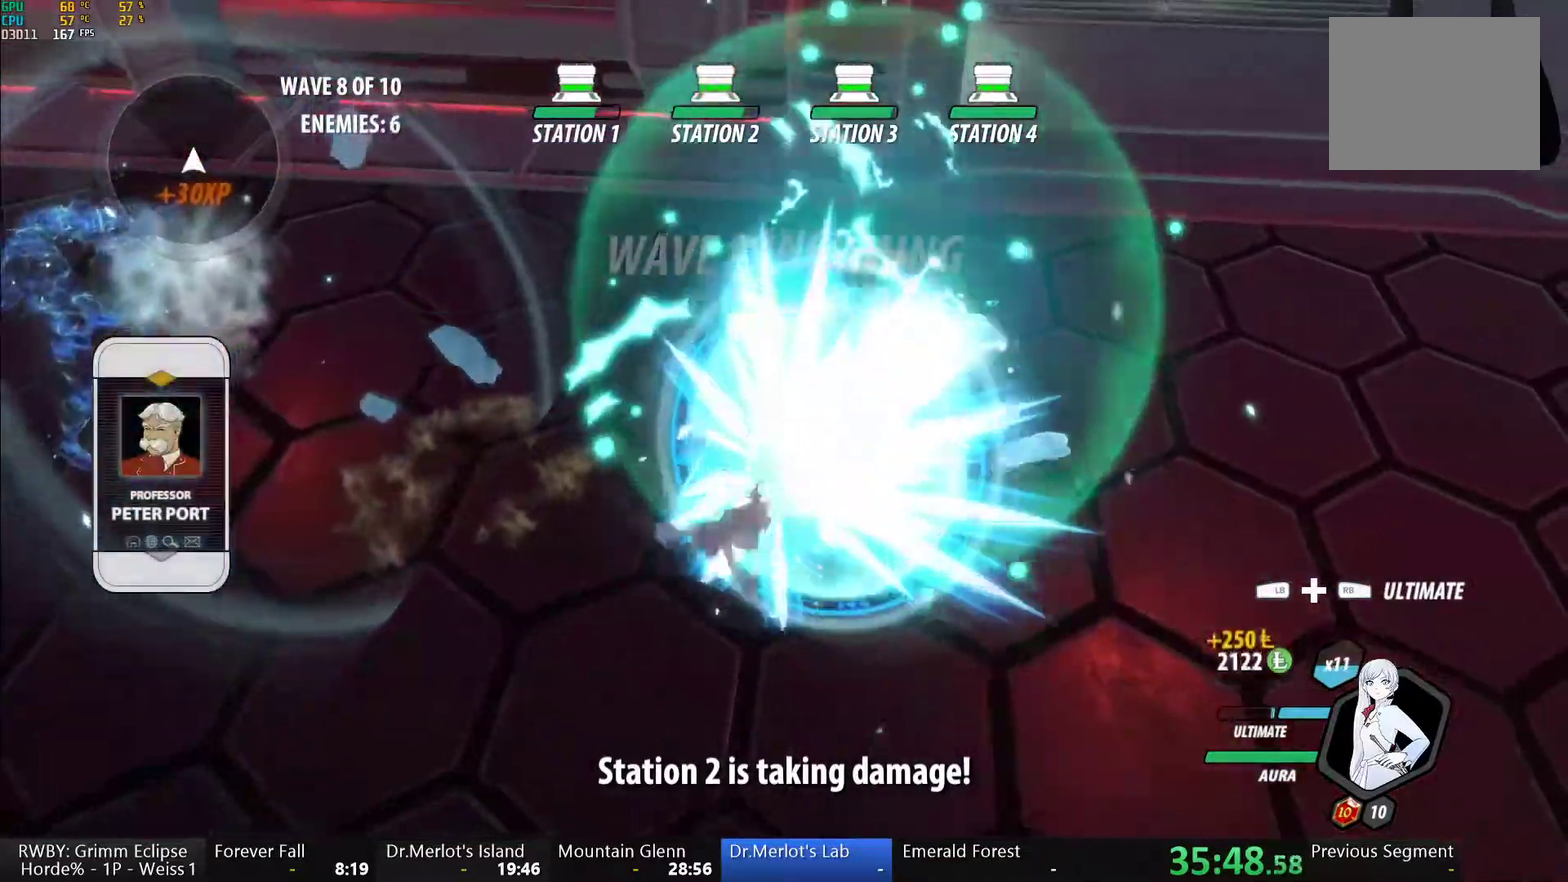
{"buttons": ["A"], "left_stick": "up-right", "right_stick": "center", "events": [[17, "B", "up"], [67, "left_stick", "up-right"], [117, "L1", "down"], [150, "Y", "down"], [200, "B", "down"], [217, "Y", "up"], [250, "L1", "up"], [283, "B", "up"], [350, "L1", "down"], [367, "Y", "down"], [400, "B", "down"], [450, "Y", "up"], [483, "L1", "up"], [500, "A", "down"], [500, "B", "up"]]}
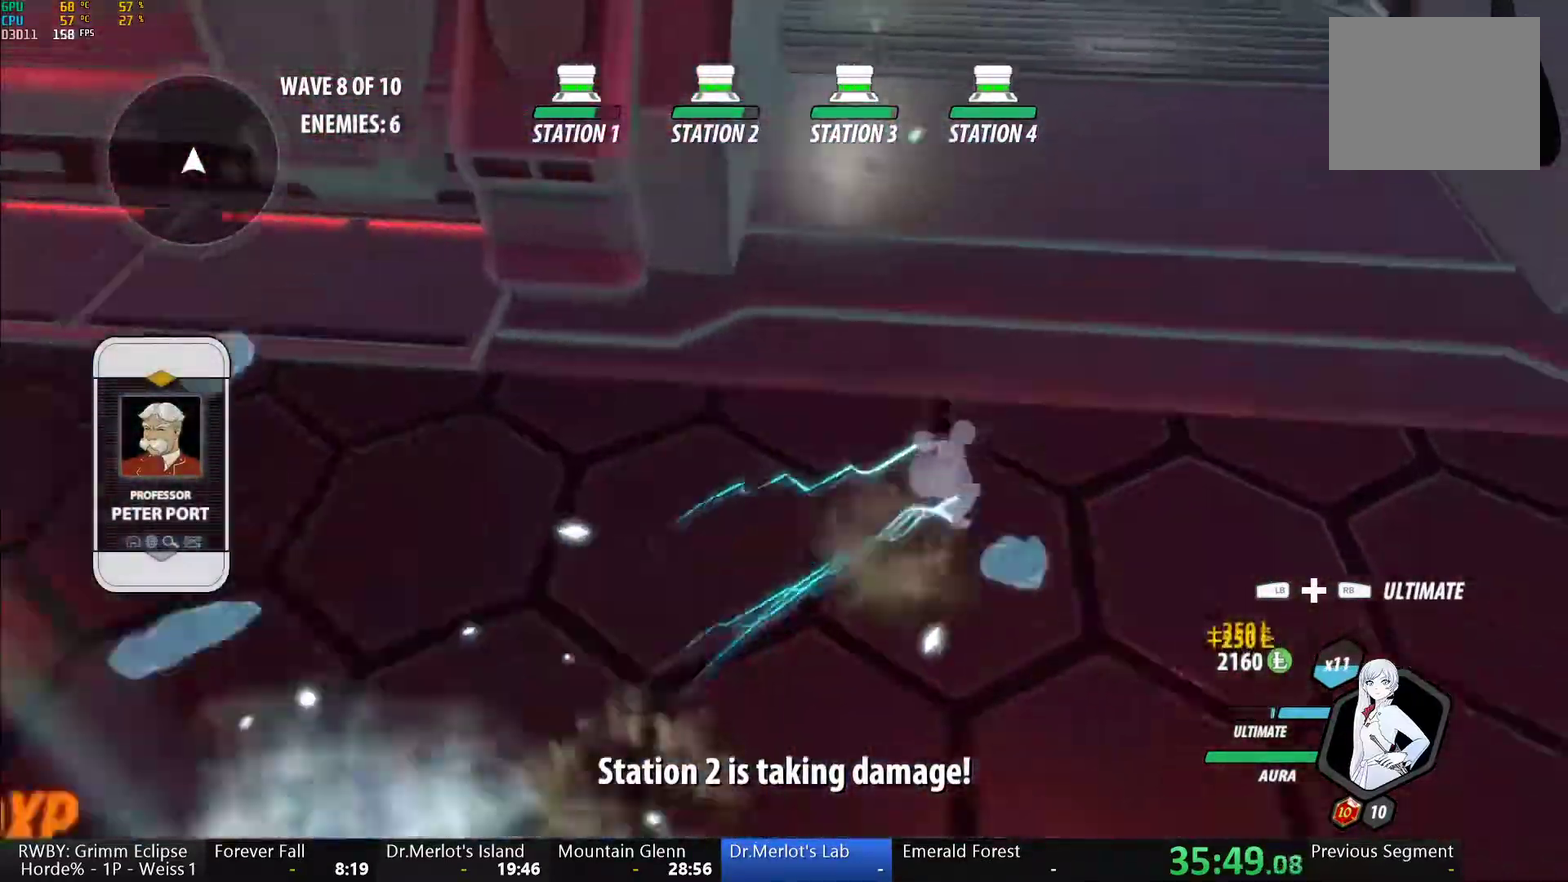
{"buttons": [], "left_stick": "up", "right_stick": "center", "events": [[50, "L1", "down"], [83, "A", "up"], [83, "Y", "down"], [117, "B", "down"], [167, "Y", "up"], [200, "L1", "up"], [217, "B", "up"], [250, "A", "down"], [300, "L1", "down"], [317, "A", "up"], [333, "Y", "down"], [367, "B", "down"], [383, "Y", "up"], [467, "L1", "up"], [483, "B", "up"], [500, "left_stick", "up"]]}
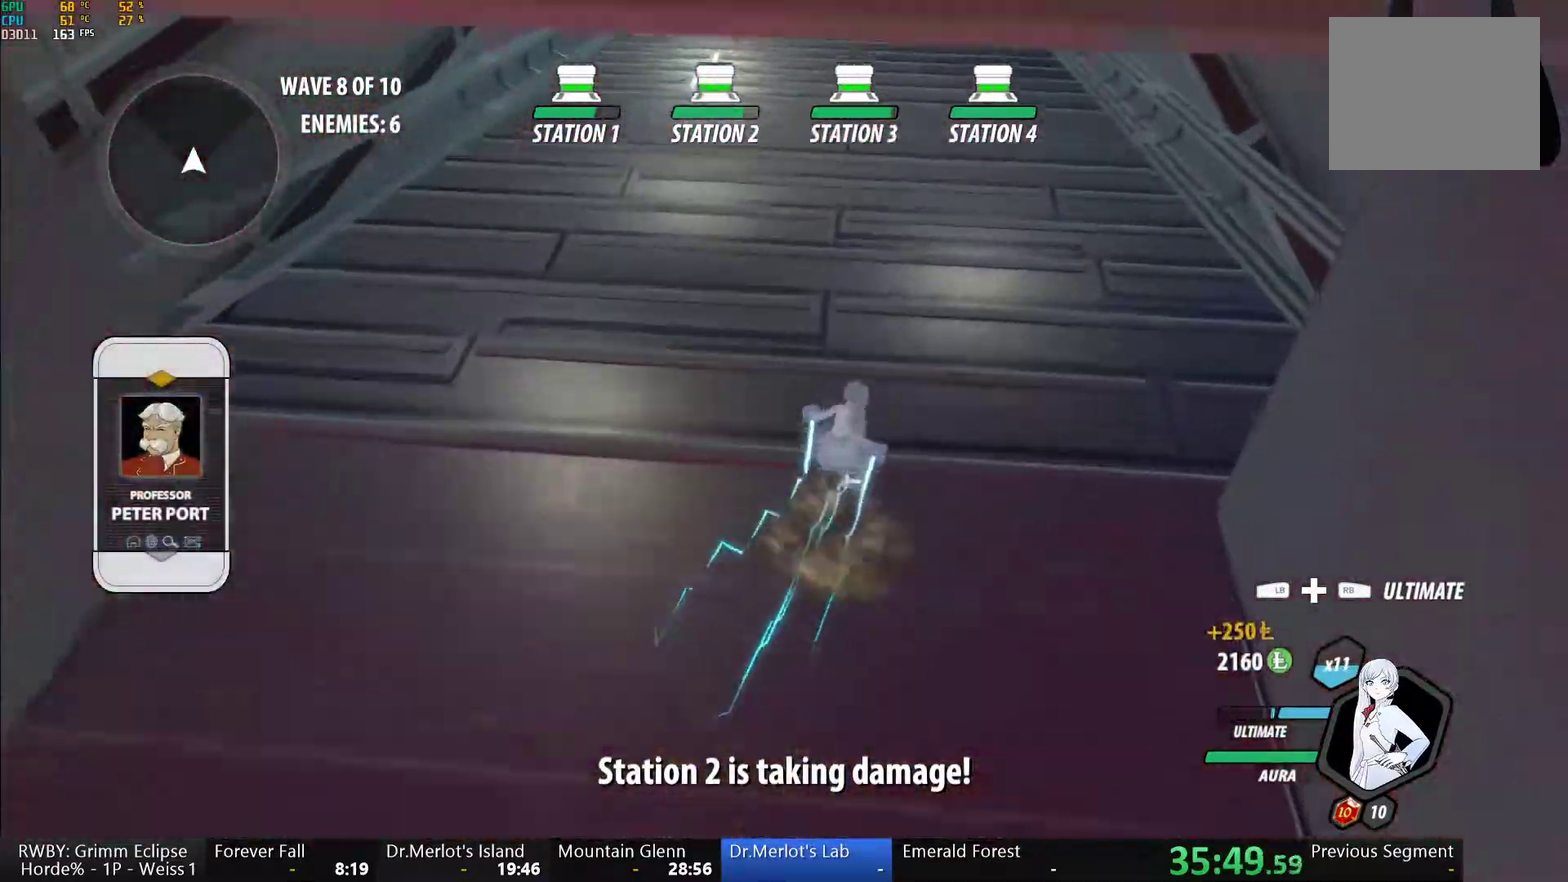
{"buttons": ["Y", "L1"], "left_stick": "up", "right_stick": "center", "events": [[67, "A", "down"], [100, "L1", "down"], [117, "A", "up"], [117, "Y", "down"], [167, "B", "down"], [217, "Y", "up"], [283, "L1", "up"], [300, "B", "up"], [433, "A", "down"], [483, "L1", "down"], [500, "A", "up"], [500, "Y", "down"]]}
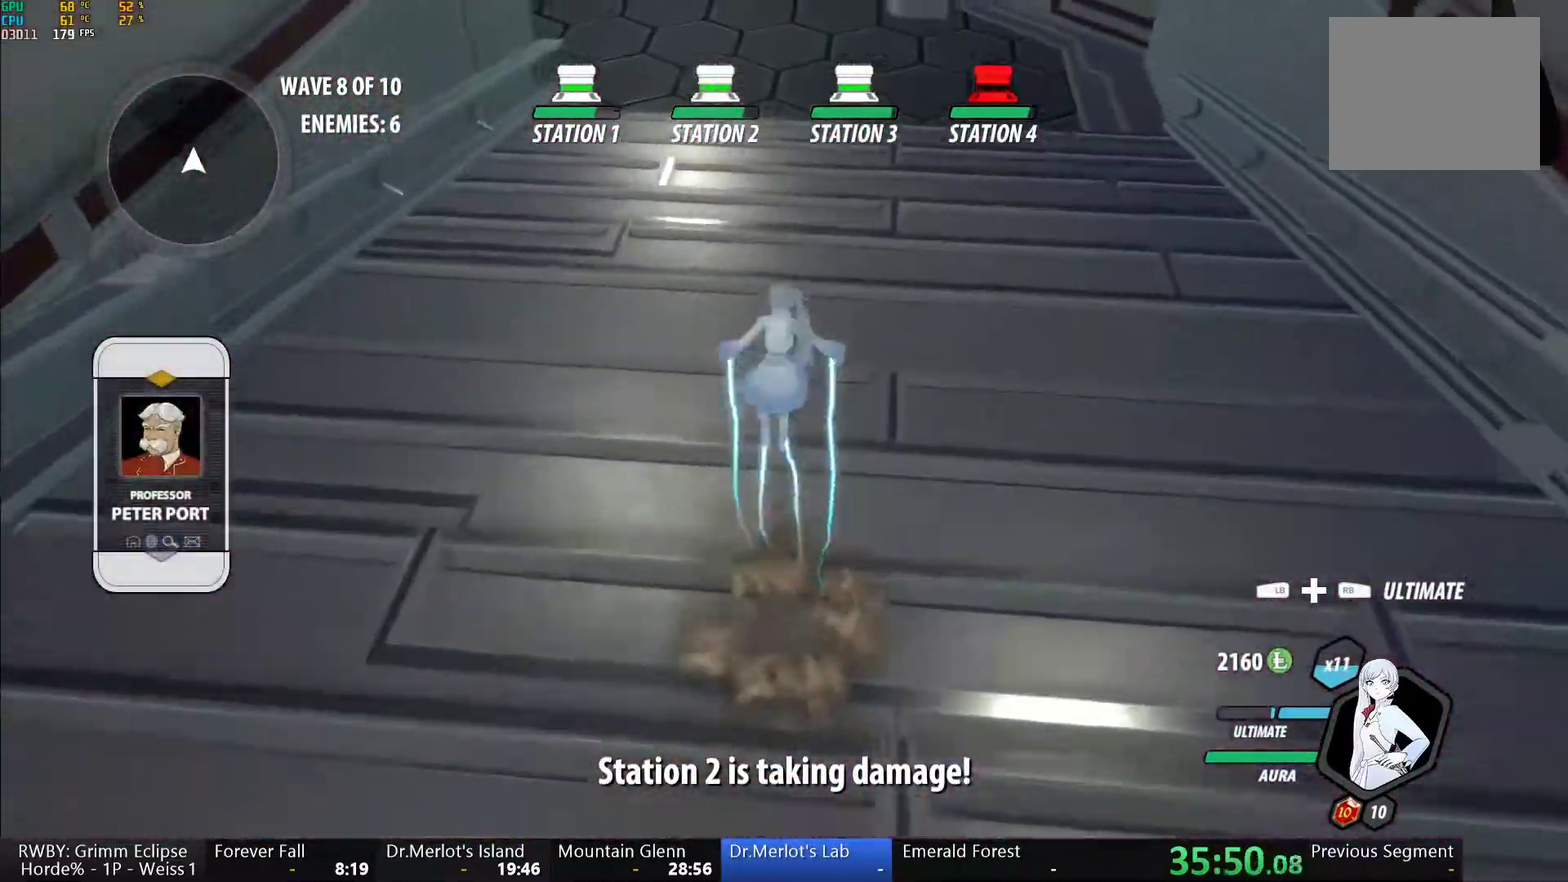
{"buttons": ["B", "L1"], "left_stick": "up", "right_stick": "center", "events": [[67, "B", "down"], [133, "Y", "up"], [183, "L1", "up"], [217, "B", "up"], [333, "A", "down"], [383, "A", "up"], [383, "L1", "down"], [417, "Y", "down"], [450, "B", "down"], [500, "Y", "up"]]}
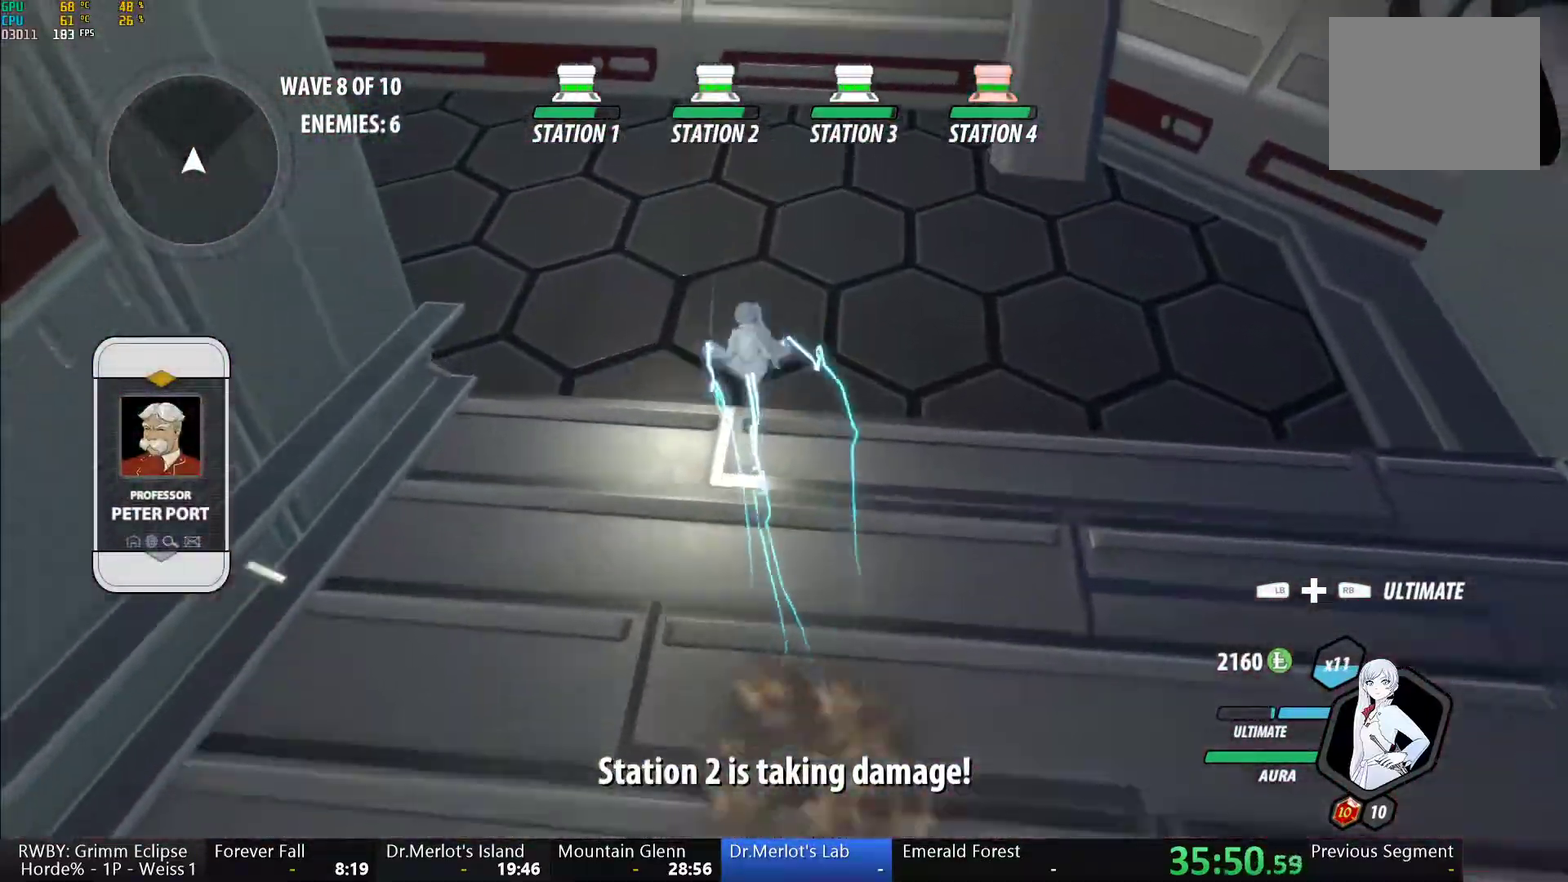
{"buttons": ["B", "Y", "L1"], "left_stick": "left", "right_stick": "center", "events": [[67, "B", "up"], [67, "L1", "up"], [117, "left_stick", "up-left"], [200, "L1", "down"], [217, "Y", "down"], [250, "B", "down"], [300, "Y", "up"], [350, "B", "up"], [350, "L1", "up"], [350, "left_stick", "left"], [400, "A", "down"], [433, "L1", "down"], [450, "A", "up"], [450, "Y", "down"], [483, "B", "down"]]}
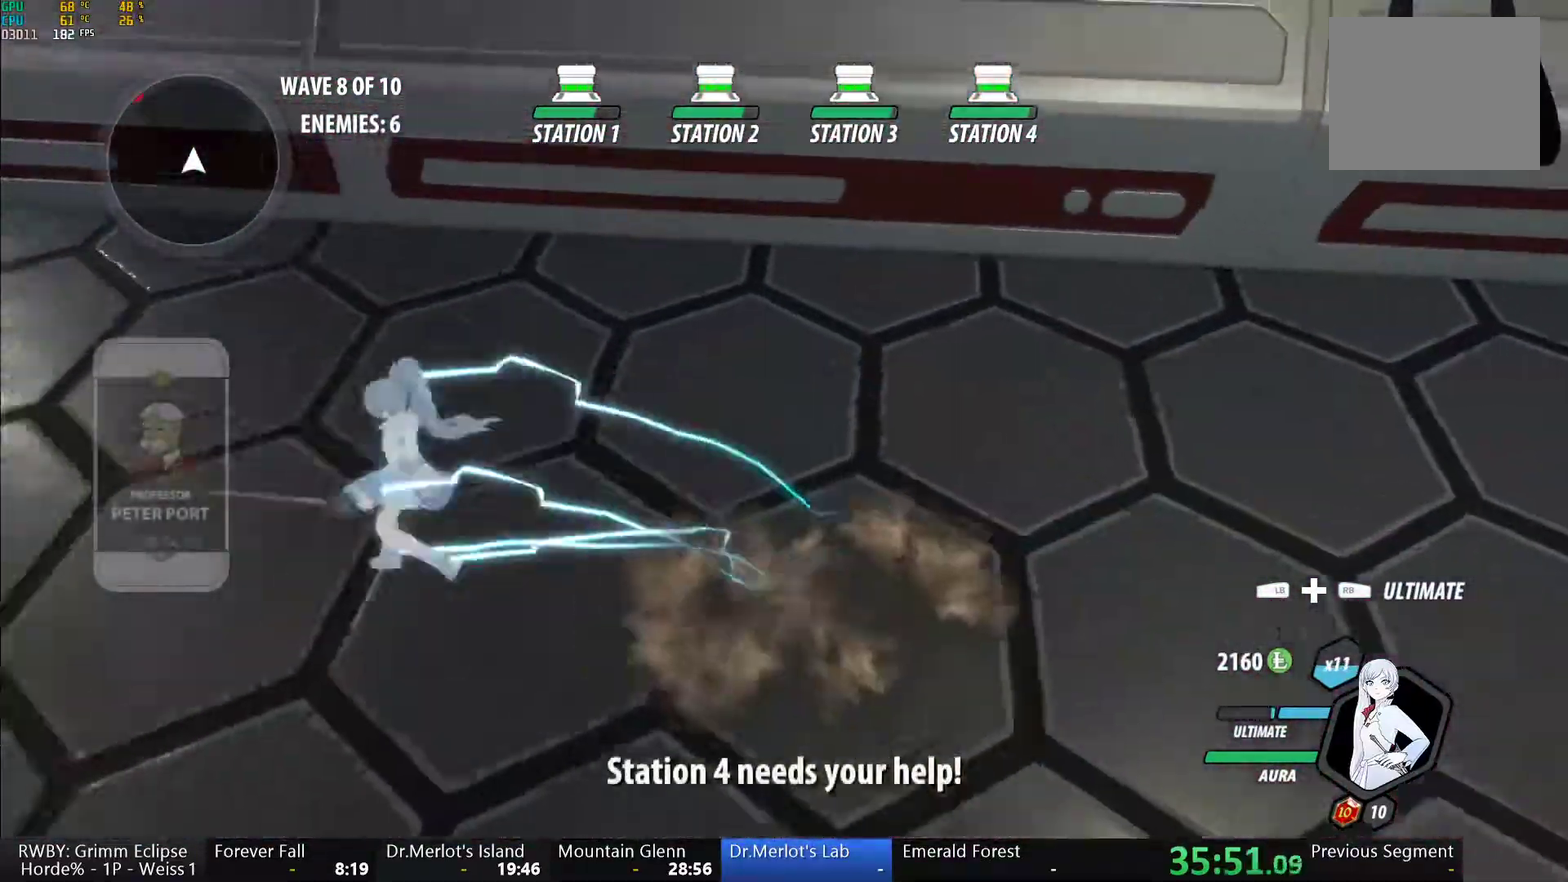
{"buttons": [], "left_stick": "up-left", "right_stick": "center", "events": [[33, "Y", "up"], [67, "L1", "up"], [83, "B", "up"], [117, "A", "down"], [133, "L1", "down"], [167, "A", "up"], [167, "Y", "down"], [200, "B", "down"], [233, "Y", "up"], [267, "B", "up"], [267, "L1", "up"], [300, "A", "down"], [333, "L1", "down"], [350, "A", "up"], [350, "Y", "down"], [350, "left_stick", "up-left"], [400, "B", "down"], [417, "Y", "up"], [483, "B", "up"], [483, "L1", "up"]]}
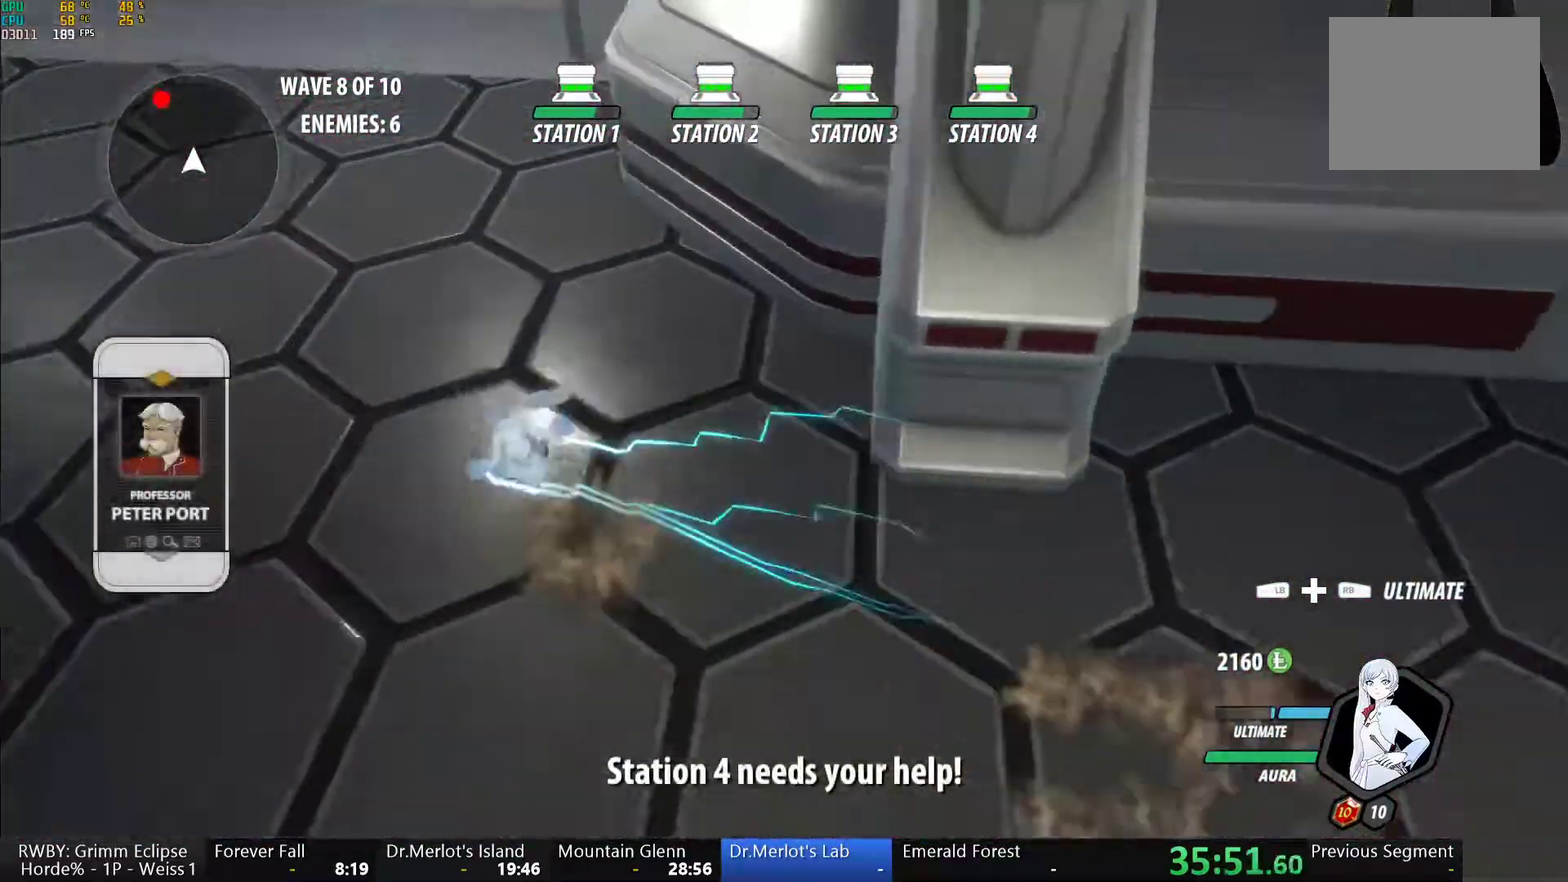
{"buttons": ["L1"], "left_stick": "up-left", "right_stick": "center", "events": [[17, "A", "down"], [50, "L1", "down"], [67, "A", "up"], [83, "Y", "down"], [100, "B", "down"], [150, "Y", "up"], [183, "B", "up"], [200, "L1", "up"], [217, "A", "down"], [267, "A", "up"], [267, "L1", "down"], [267, "left_stick", "up"], [300, "Y", "down"], [333, "B", "down"], [367, "Y", "up"], [383, "left_stick", "up-left"], [417, "L1", "up"], [433, "B", "up"], [450, "A", "down"], [500, "A", "up"], [500, "L1", "down"]]}
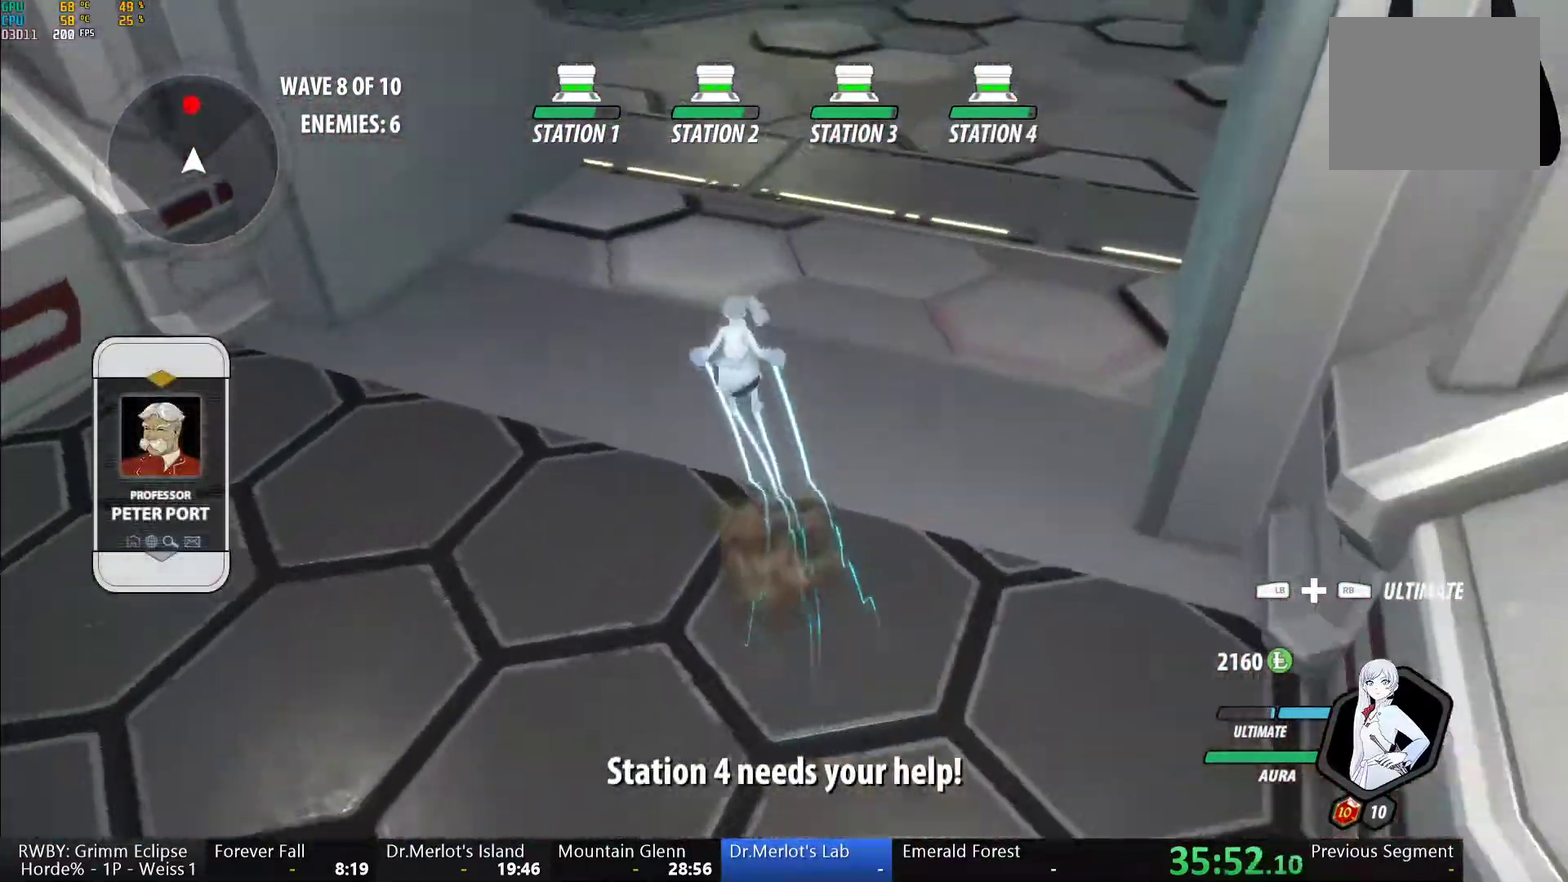
{"buttons": ["B", "Y", "L1"], "left_stick": "up-right", "right_stick": "center", "events": [[17, "Y", "down"], [33, "left_stick", "up"], [50, "B", "down"], [83, "Y", "up"], [133, "B", "up"], [150, "L1", "up"], [167, "A", "down"], [200, "left_stick", "up-right"], [217, "A", "up"], [217, "L1", "down"], [233, "Y", "down"], [250, "B", "down"], [317, "Y", "up"], [350, "B", "up"], [350, "L1", "up"], [383, "A", "down"], [433, "A", "up"], [433, "L1", "down"], [450, "Y", "down"], [483, "B", "down"]]}
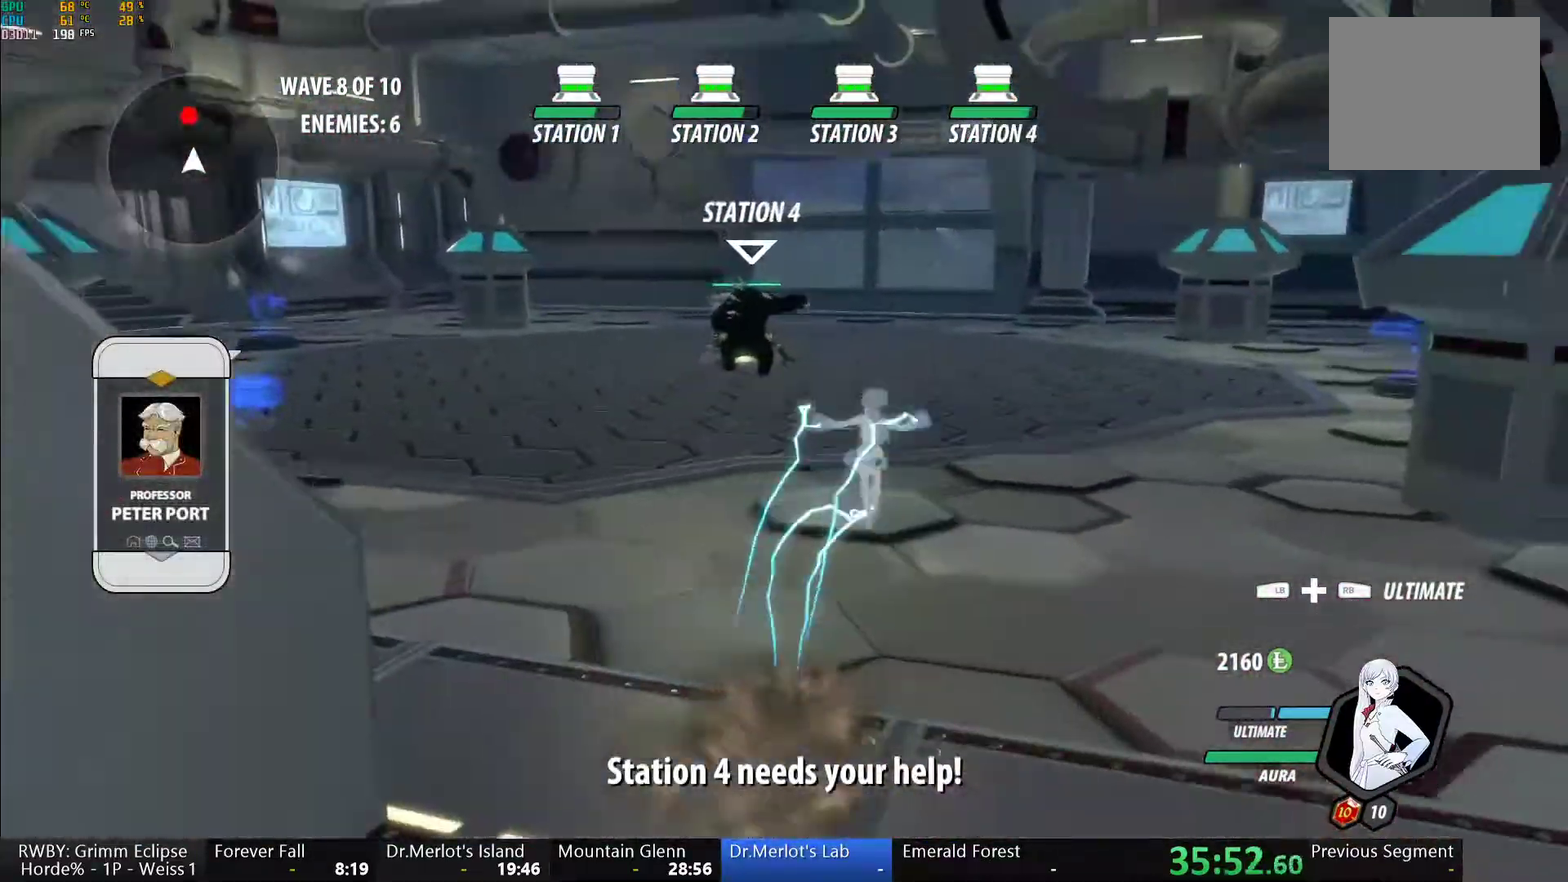
{"buttons": ["Y"], "left_stick": "up", "right_stick": "center", "events": [[17, "Y", "up"], [33, "left_stick", "up"], [67, "B", "up"], [67, "L1", "up"], [100, "A", "down"], [133, "L1", "down"], [150, "A", "up"], [167, "Y", "down"], [183, "B", "down"], [217, "Y", "up"], [283, "B", "up"], [283, "L1", "up"], [283, "left_stick", "up-left"], [333, "A", "down"], [350, "L1", "down"], [383, "A", "up"], [383, "Y", "down"], [483, "L1", "up"], [483, "left_stick", "up"]]}
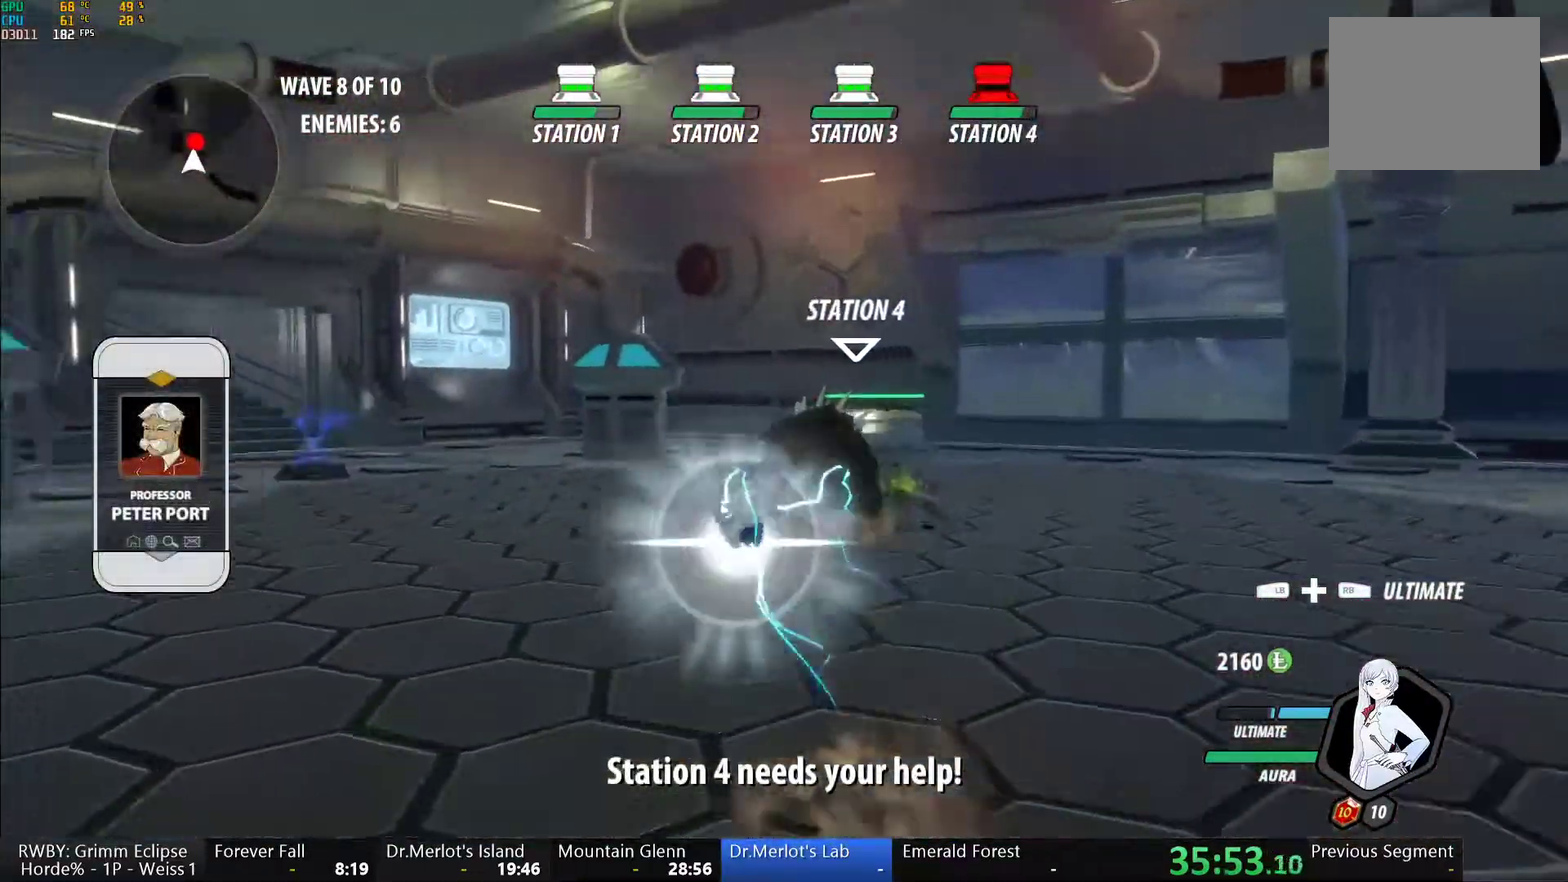
{"buttons": ["Y"], "left_stick": "center", "right_stick": "center", "events": [[67, "left_stick", "up-right"], [217, "B", "down"], [217, "Y", "up"], [300, "B", "up"], [367, "L1", "down"], [400, "Y", "down"], [483, "L1", "up"], [500, "left_stick", "center"]]}
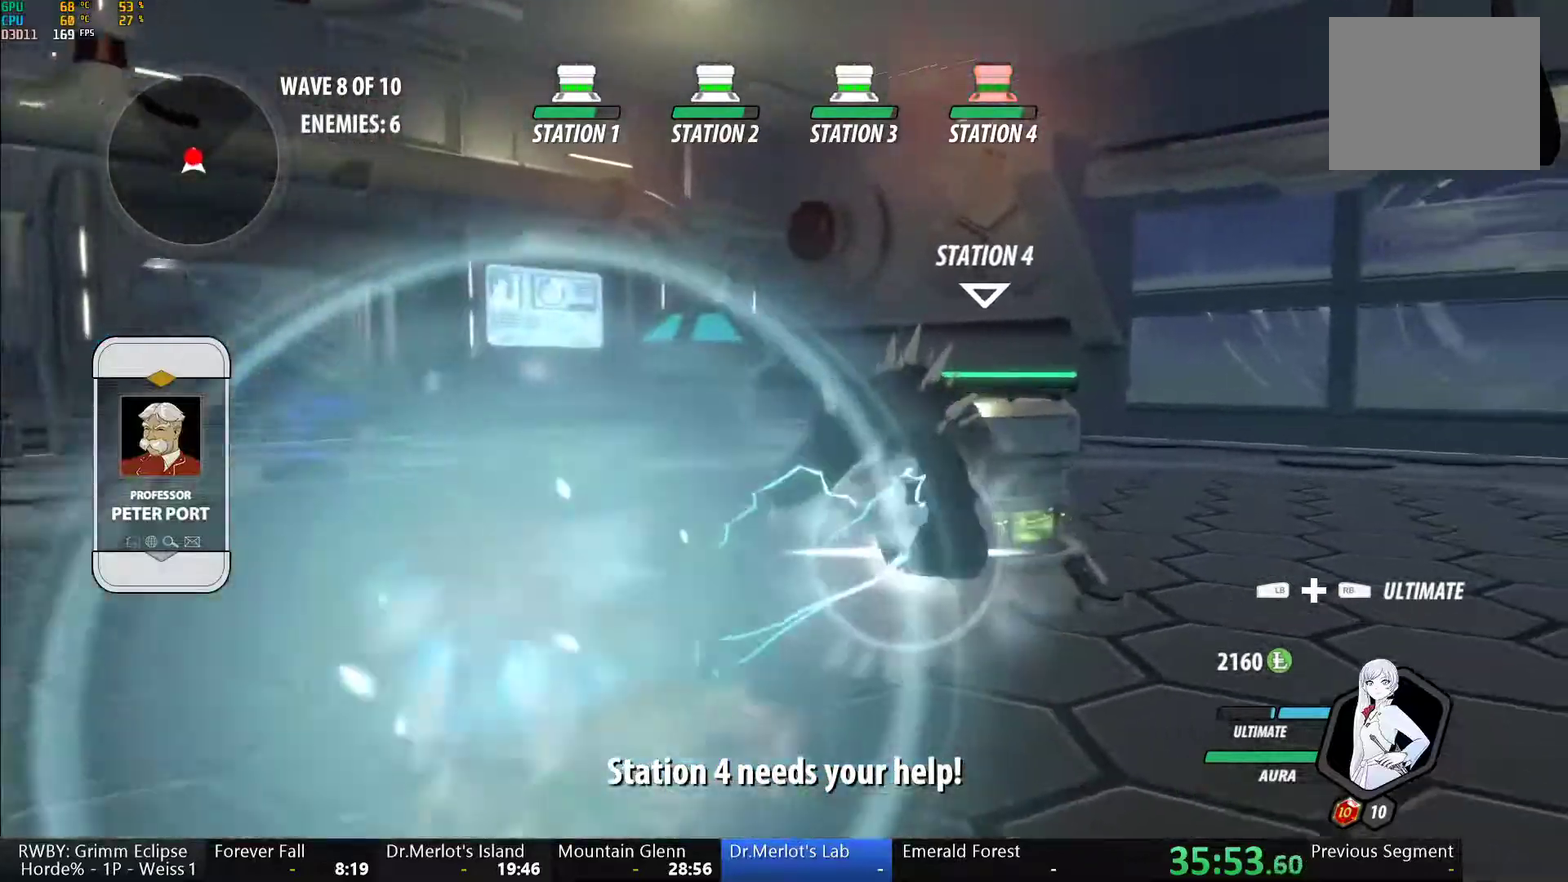
{"buttons": ["Y"], "left_stick": "up", "right_stick": "center", "events": [[33, "L2", "down"], [150, "L2", "up"], [217, "B", "down"], [233, "Y", "up"], [300, "B", "up"], [350, "left_stick", "up"], [367, "L1", "down"], [400, "Y", "down"], [500, "L1", "up"]]}
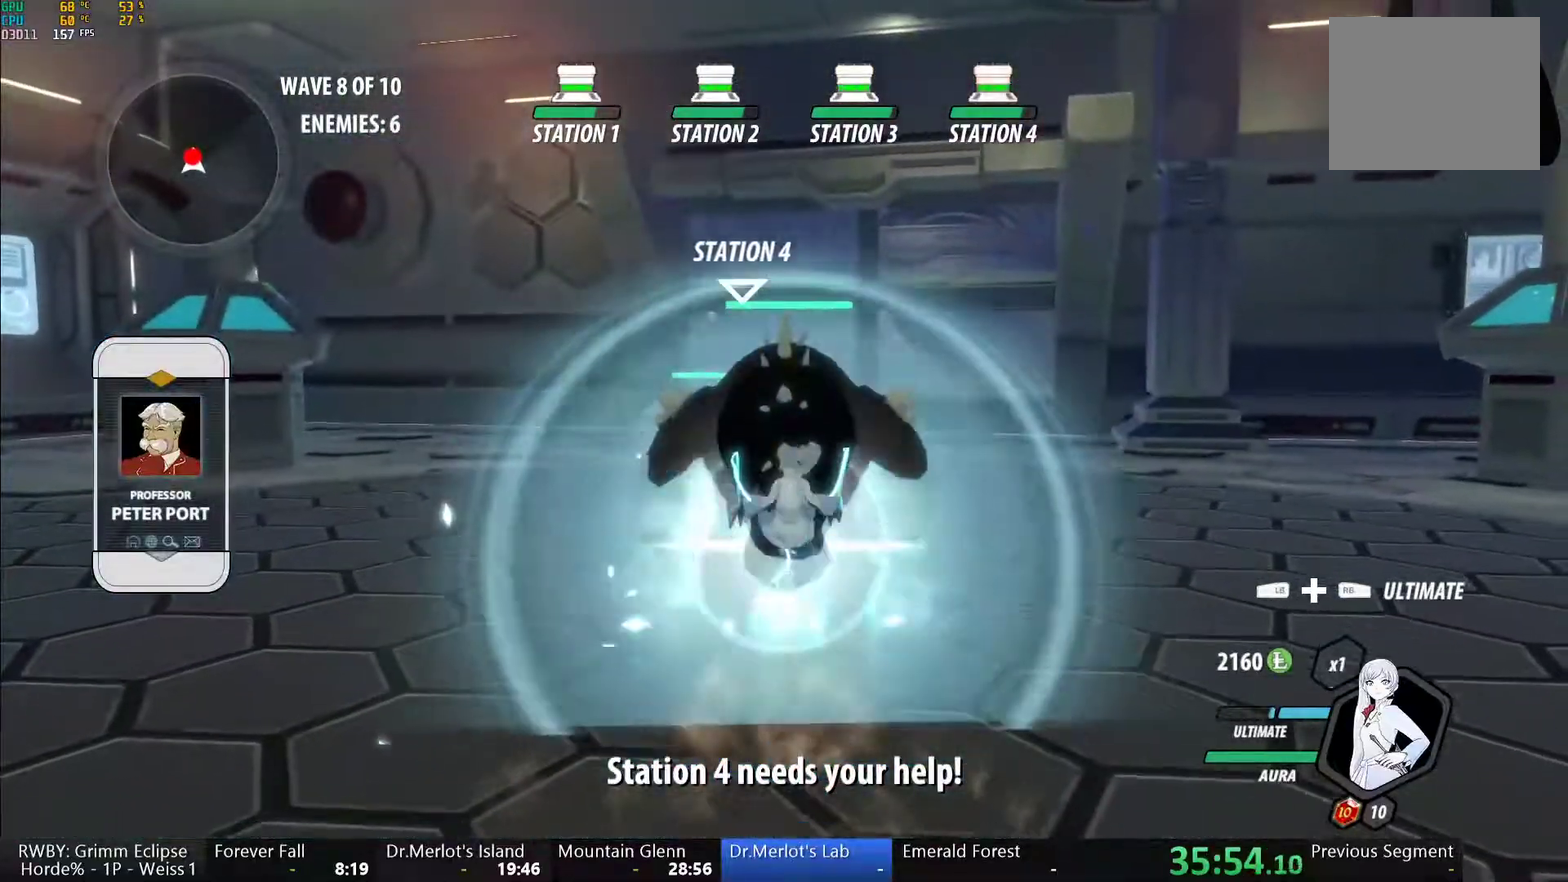
{"buttons": ["Y"], "left_stick": "center", "right_stick": "center", "events": [[50, "left_stick", "center"], [217, "B", "down"], [217, "Y", "up"], [283, "B", "up"], [400, "Y", "down"]]}
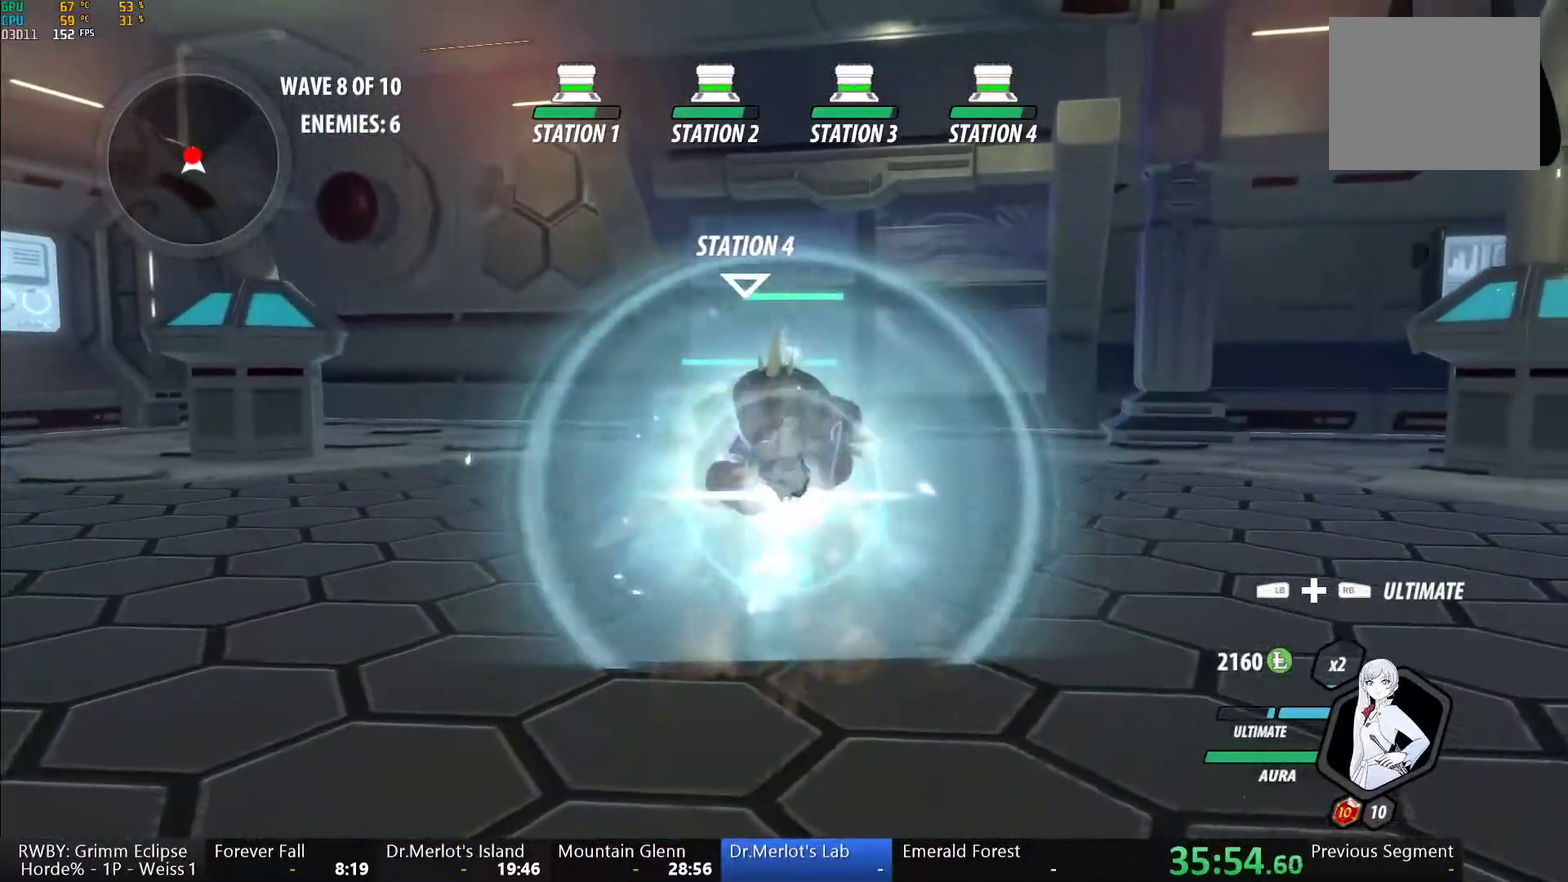
{"buttons": ["Y"], "left_stick": "center", "right_stick": "center", "events": [[200, "B", "down"], [233, "Y", "up"], [283, "B", "up"], [367, "Y", "down"]]}
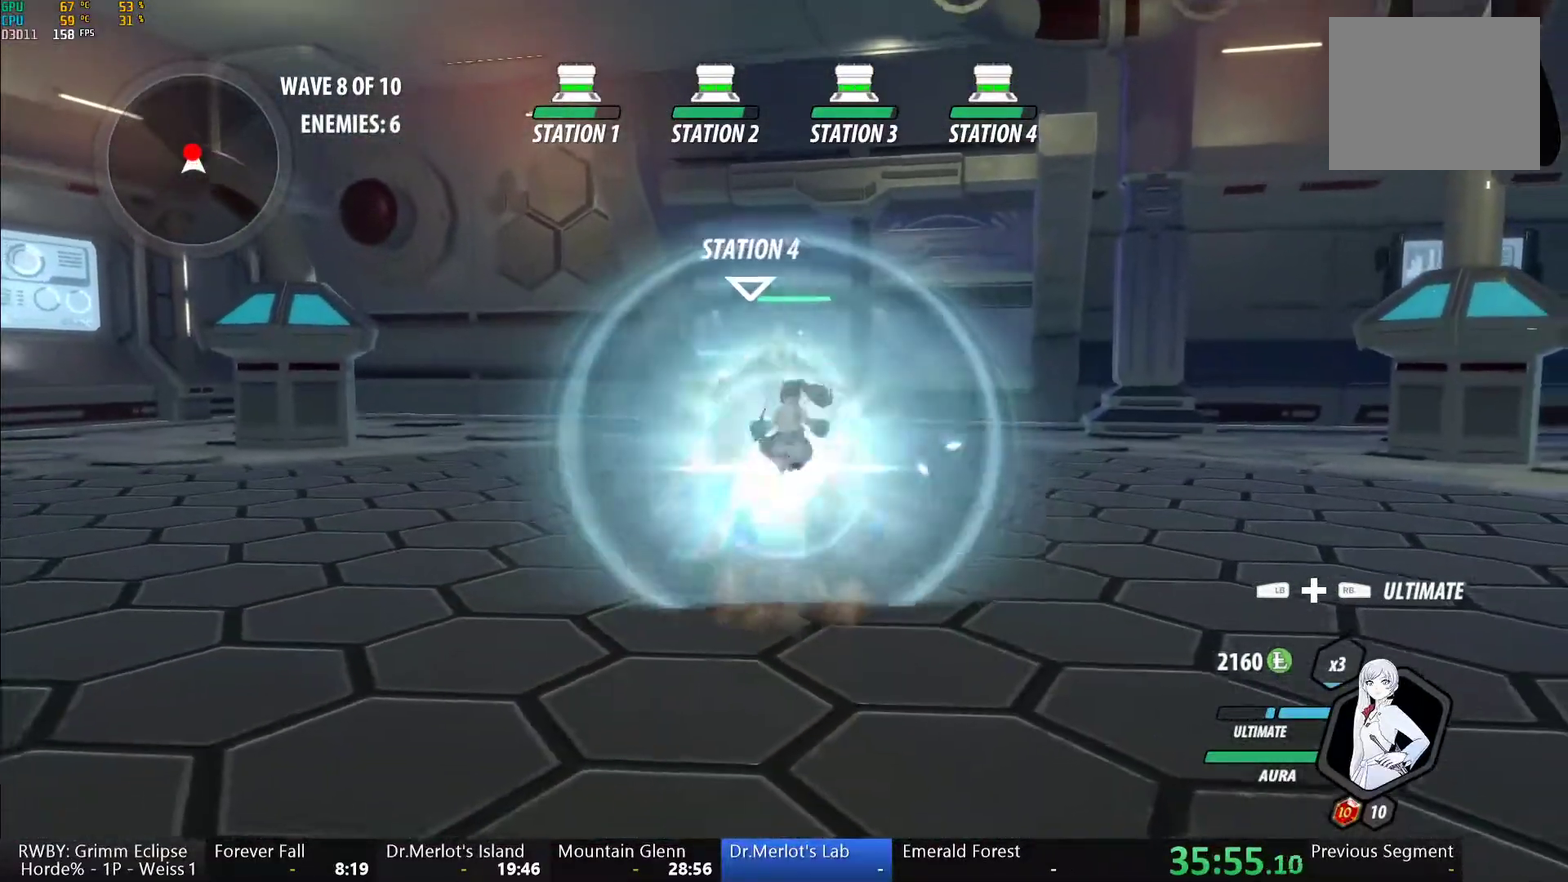
{"buttons": ["Y"], "left_stick": "center", "right_stick": "center", "events": [[217, "B", "down"], [217, "Y", "up"], [283, "B", "up"], [383, "Y", "down"]]}
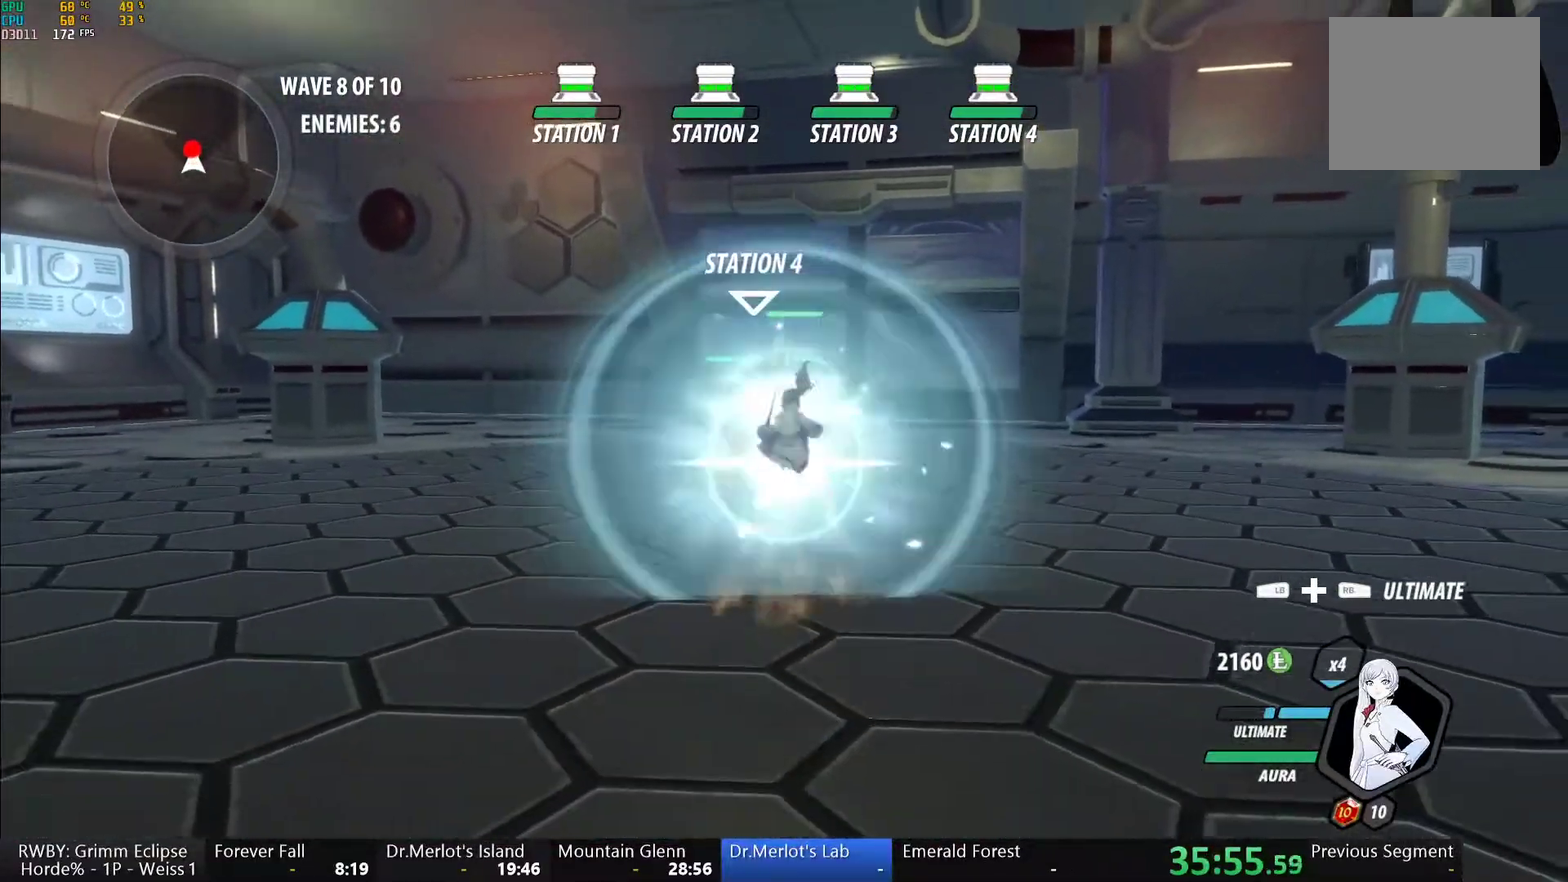
{"buttons": ["Y"], "left_stick": "center", "right_stick": "center", "events": [[200, "B", "down"], [200, "Y", "up"], [250, "left_stick", "up"], [267, "B", "up"], [367, "Y", "down"], [417, "left_stick", "center"]]}
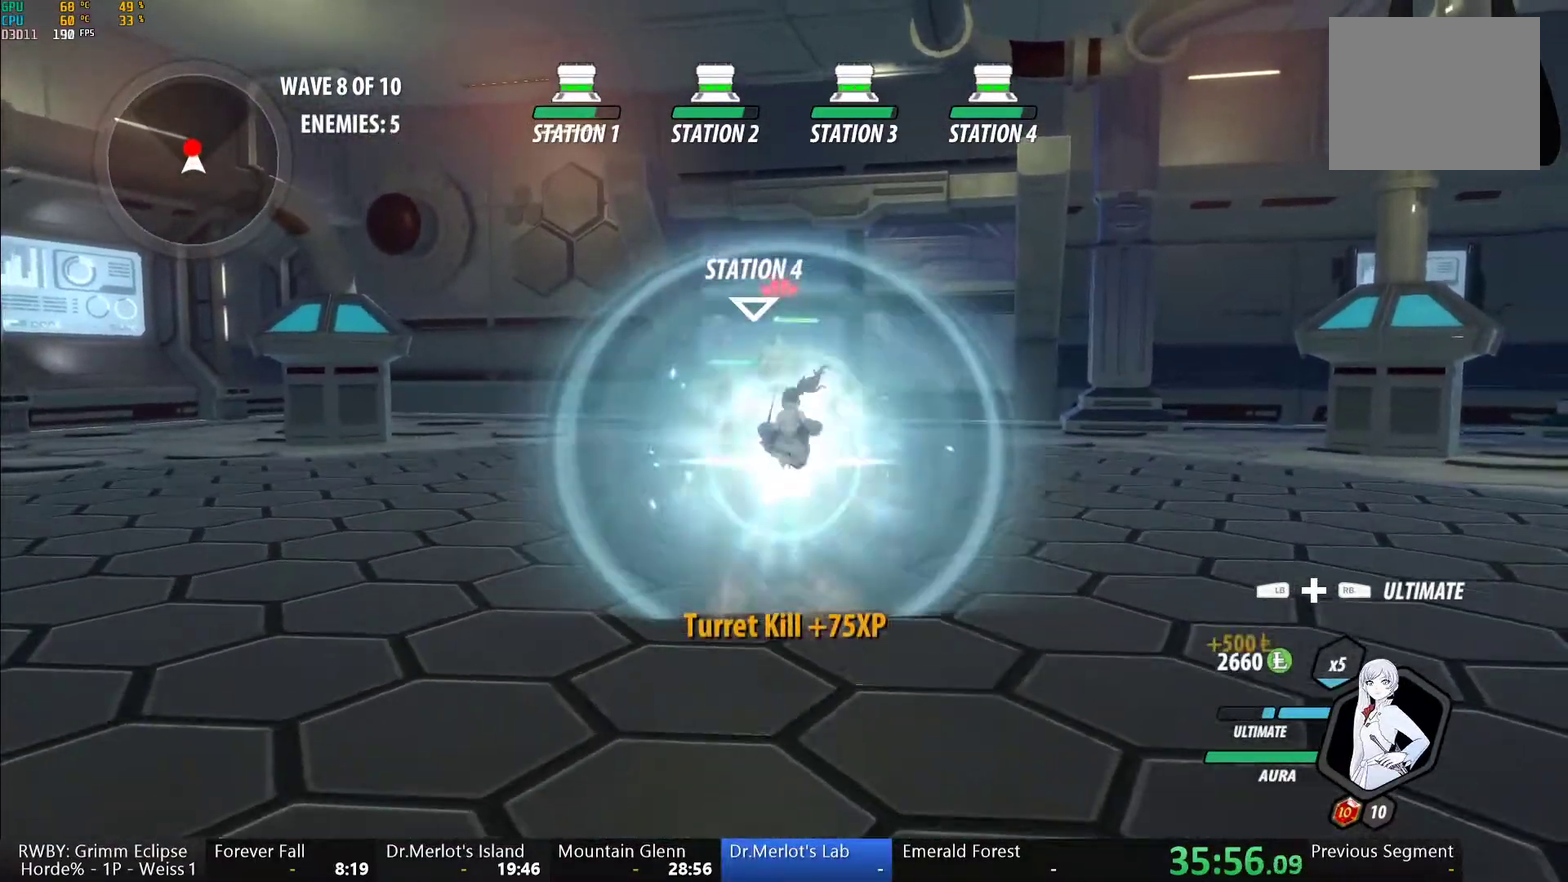
{"buttons": [], "left_stick": "up-left", "right_stick": "center", "events": [[200, "B", "down"], [217, "Y", "up"], [267, "B", "up"], [317, "left_stick", "up-left"], [367, "L1", "down"], [467, "L1", "up"]]}